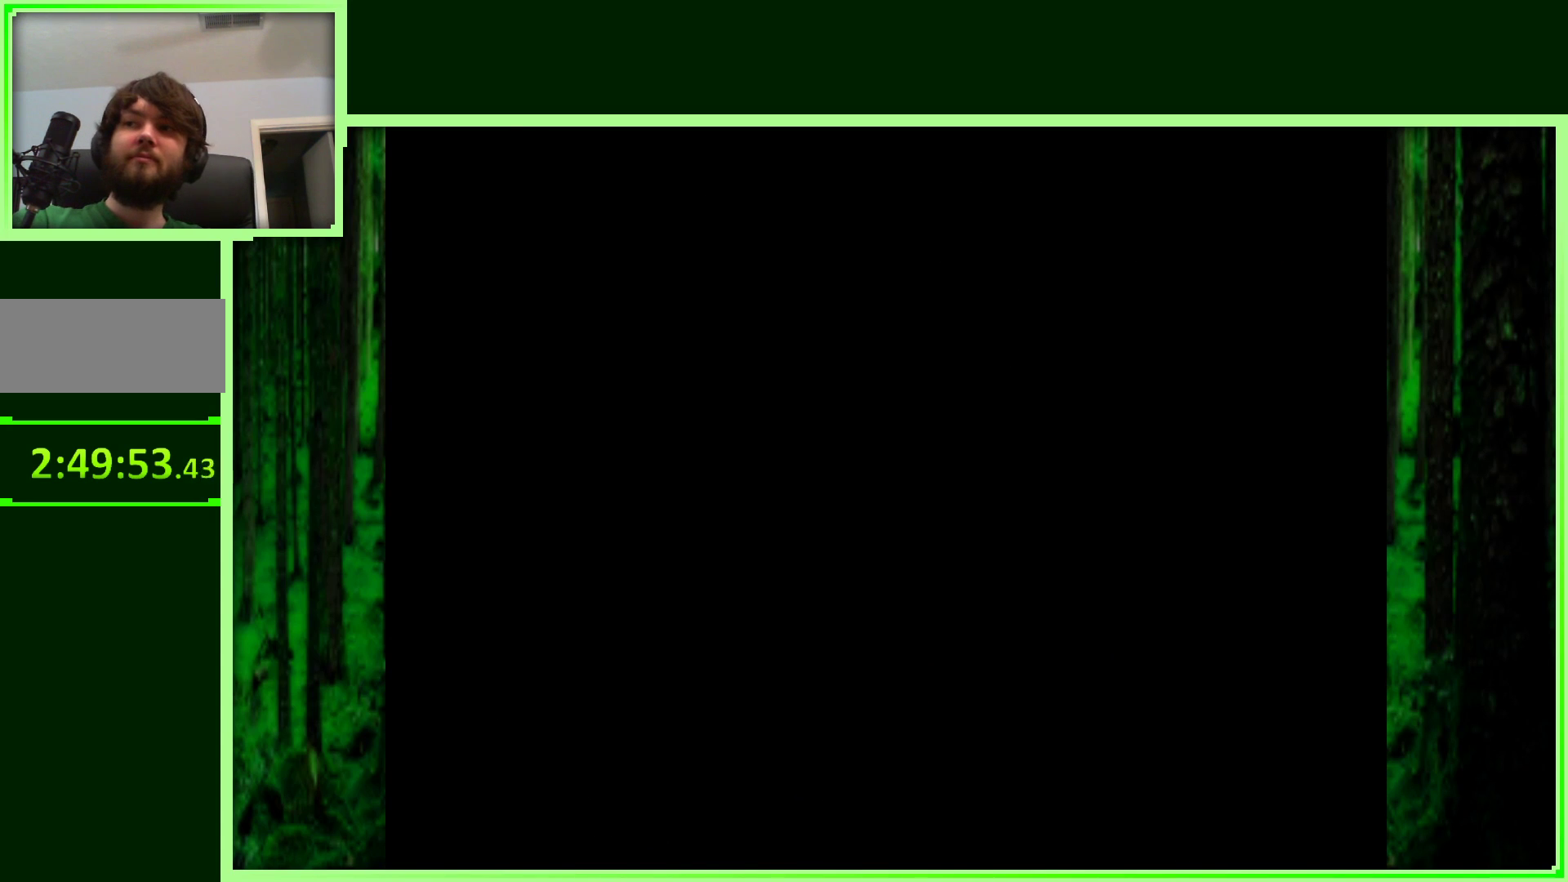
Gameplay with a controller (Nintendo layout); each line is a JSON object with the inputs held at the frame after it (dt_ms = milliseconds from this image to that frame). "events" lists button and stick changes between this image and that frame as [ms after this image, input, new state], when the widget could be followed in between. Not read: L3 R3.
{"dt_ms": 500, "buttons": [], "left_stick": "center", "events": []}
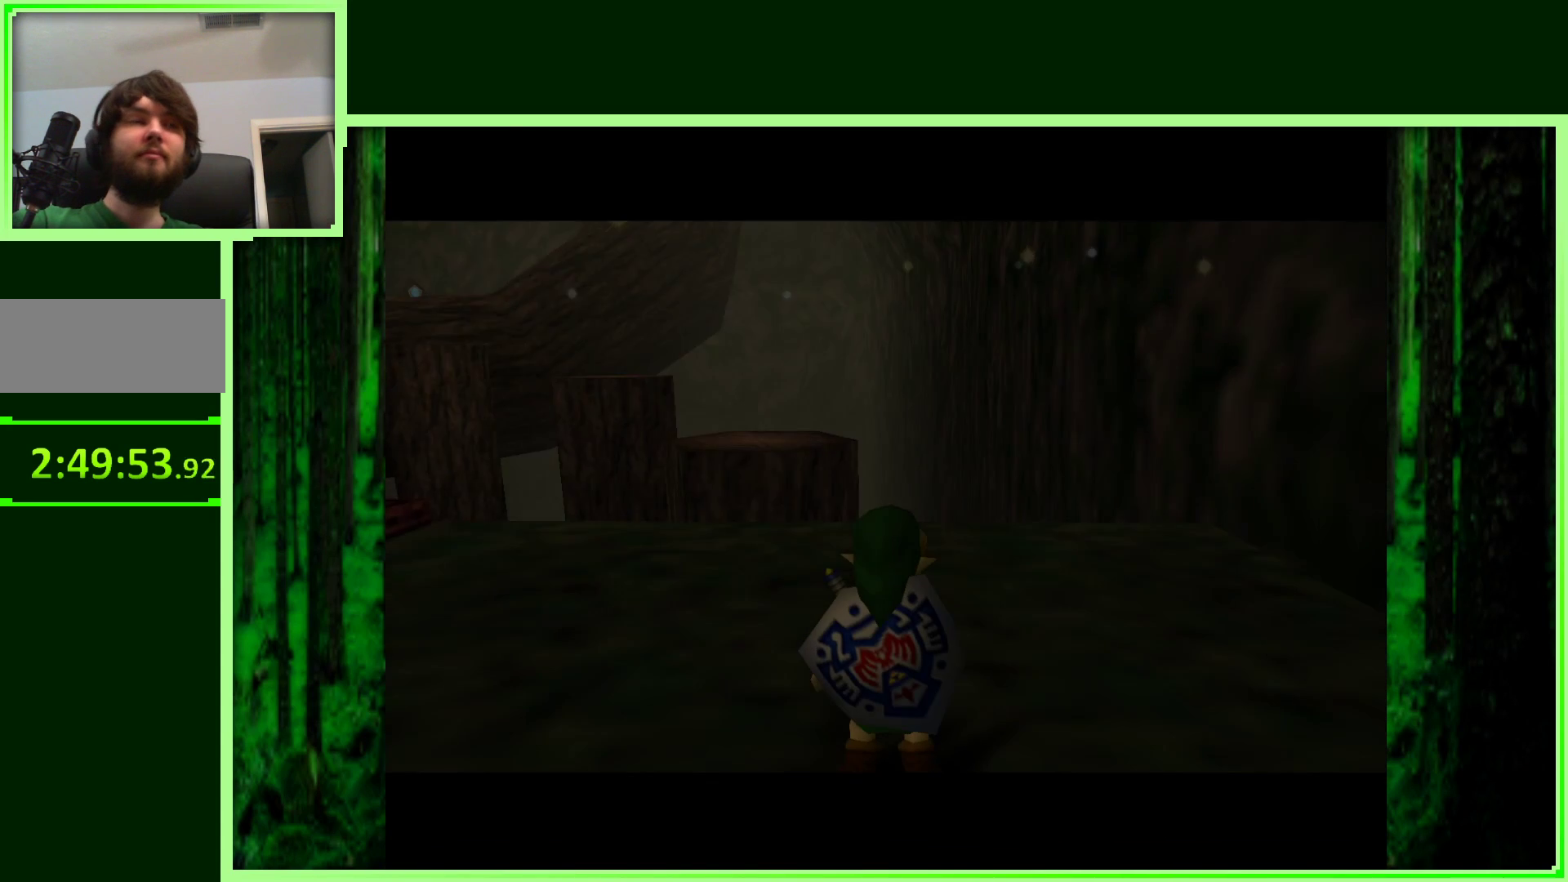
{"dt_ms": 500, "buttons": [], "left_stick": "down-left", "events": [[350, "left_stick", "down-left"]]}
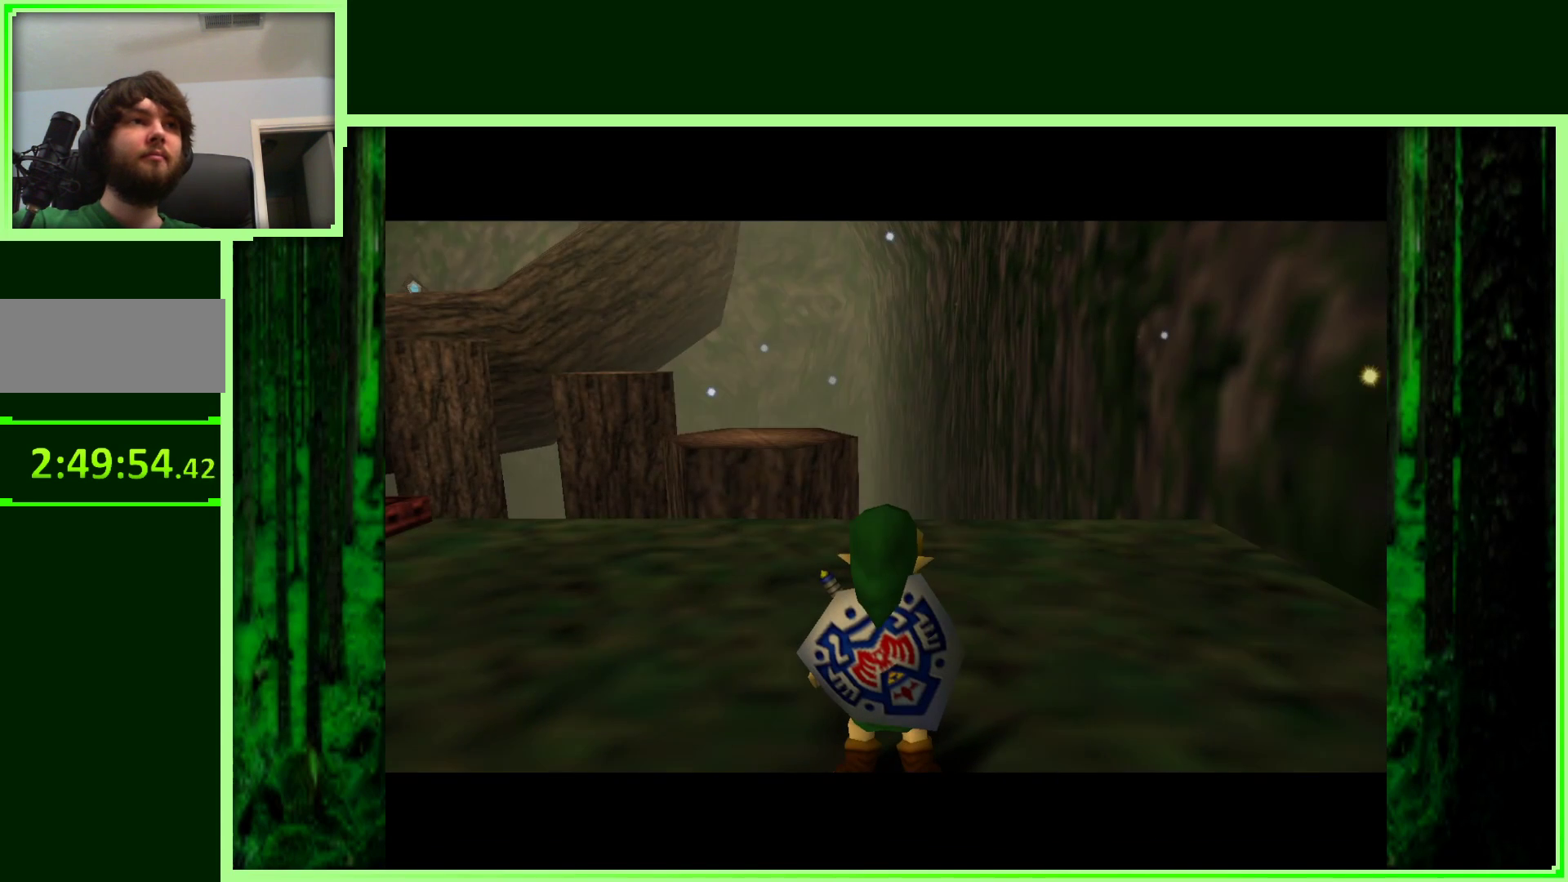
{"dt_ms": 500, "buttons": [], "left_stick": "down", "events": [[17, "left_stick", "center"], [383, "left_stick", "down"]]}
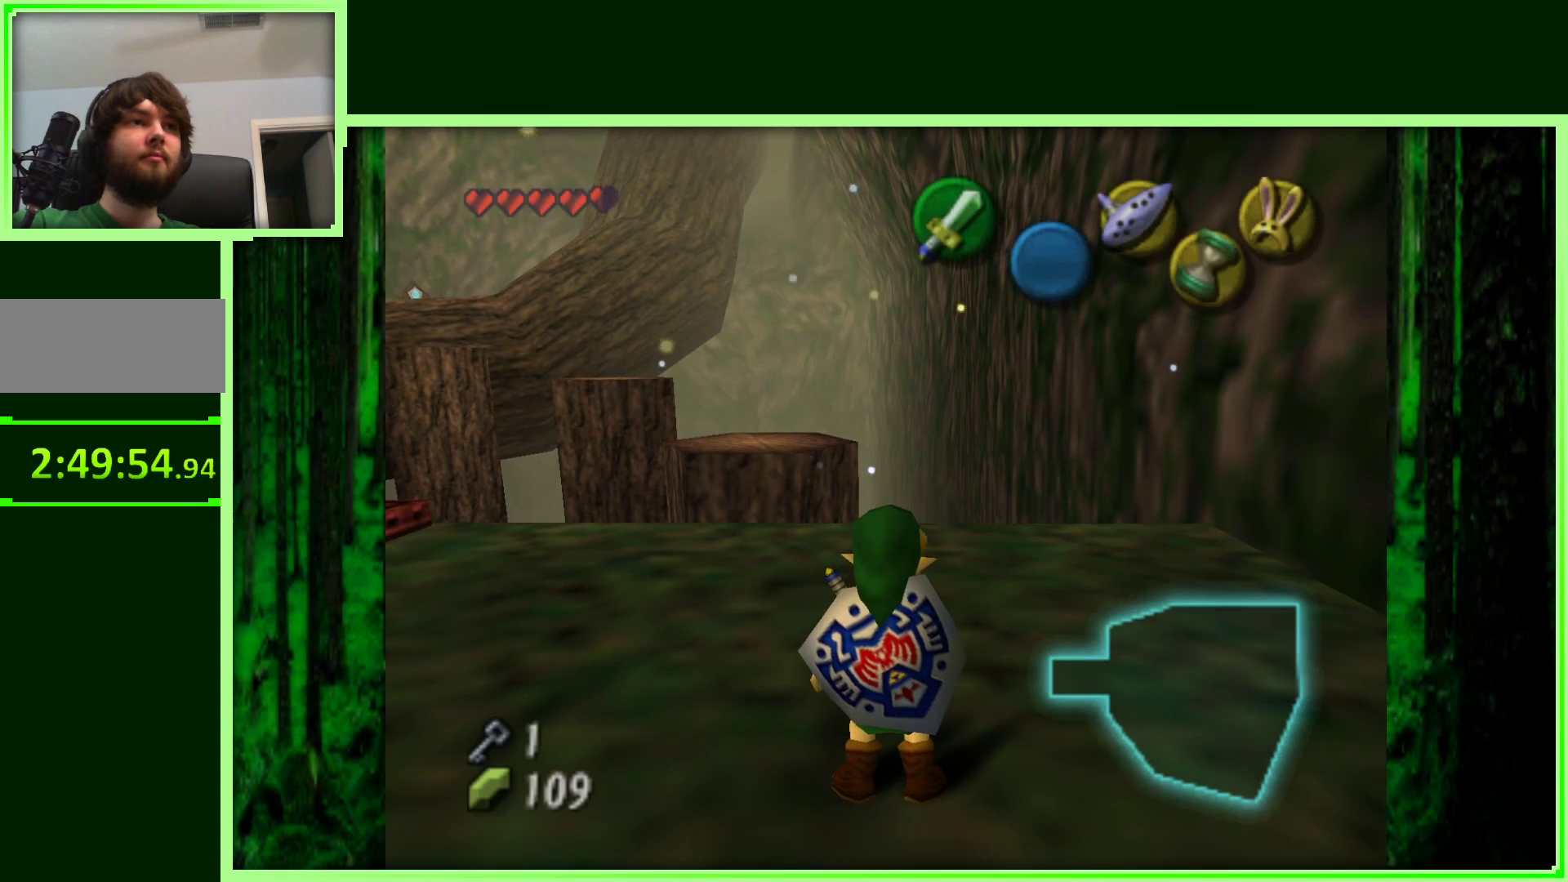
{"dt_ms": 500, "buttons": [], "left_stick": "center", "events": [[33, "left_stick", "center"], [167, "Z", "down"], [350, "Z", "up"]]}
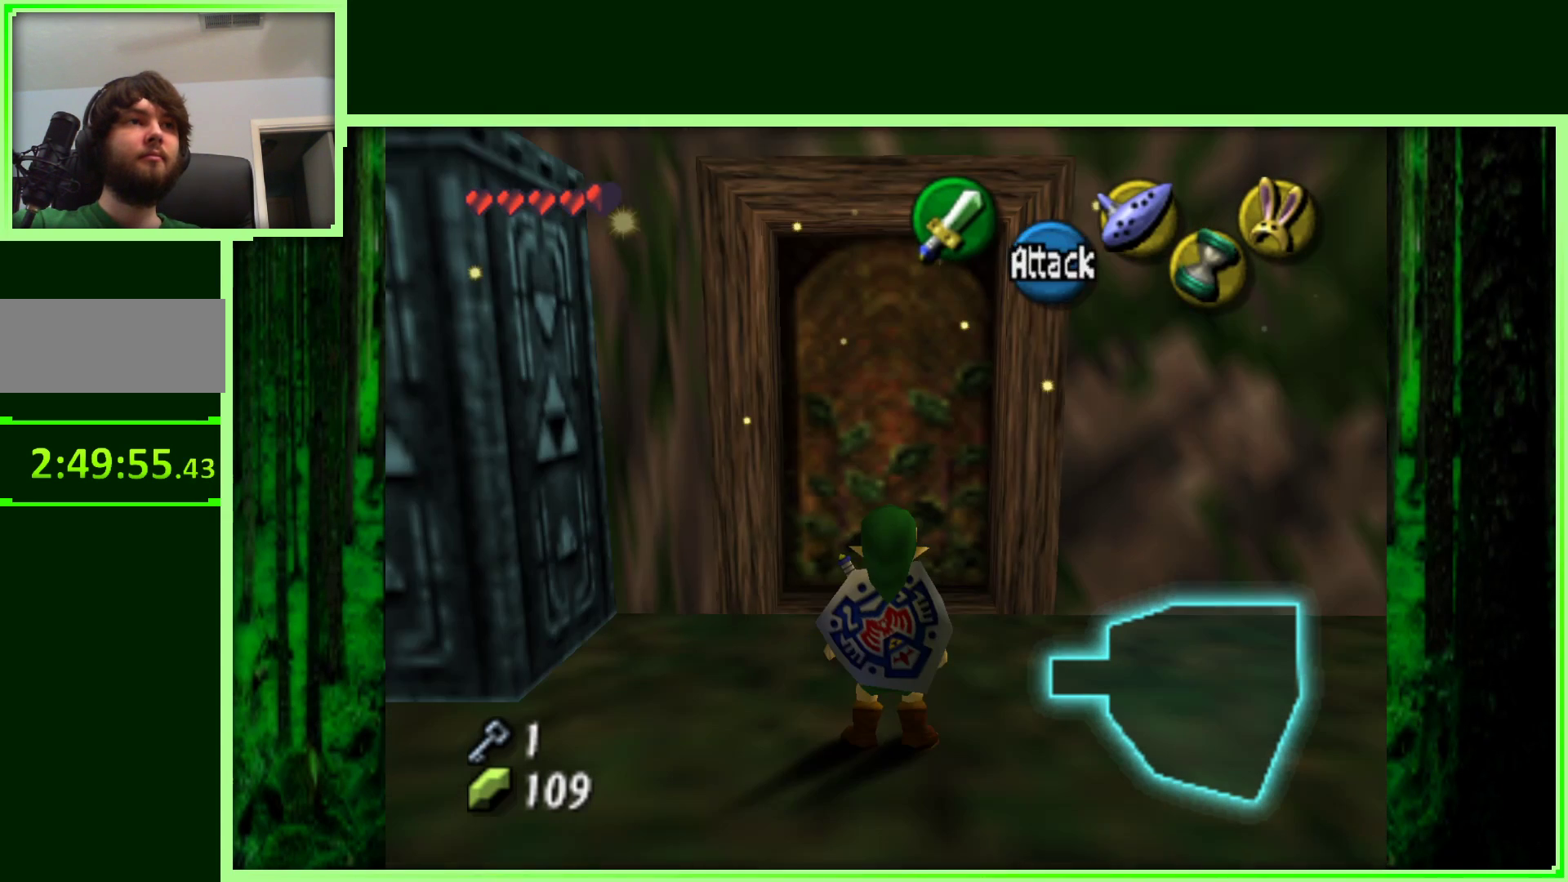
{"dt_ms": 500, "buttons": [], "left_stick": "up", "events": [[117, "left_stick", "up"]]}
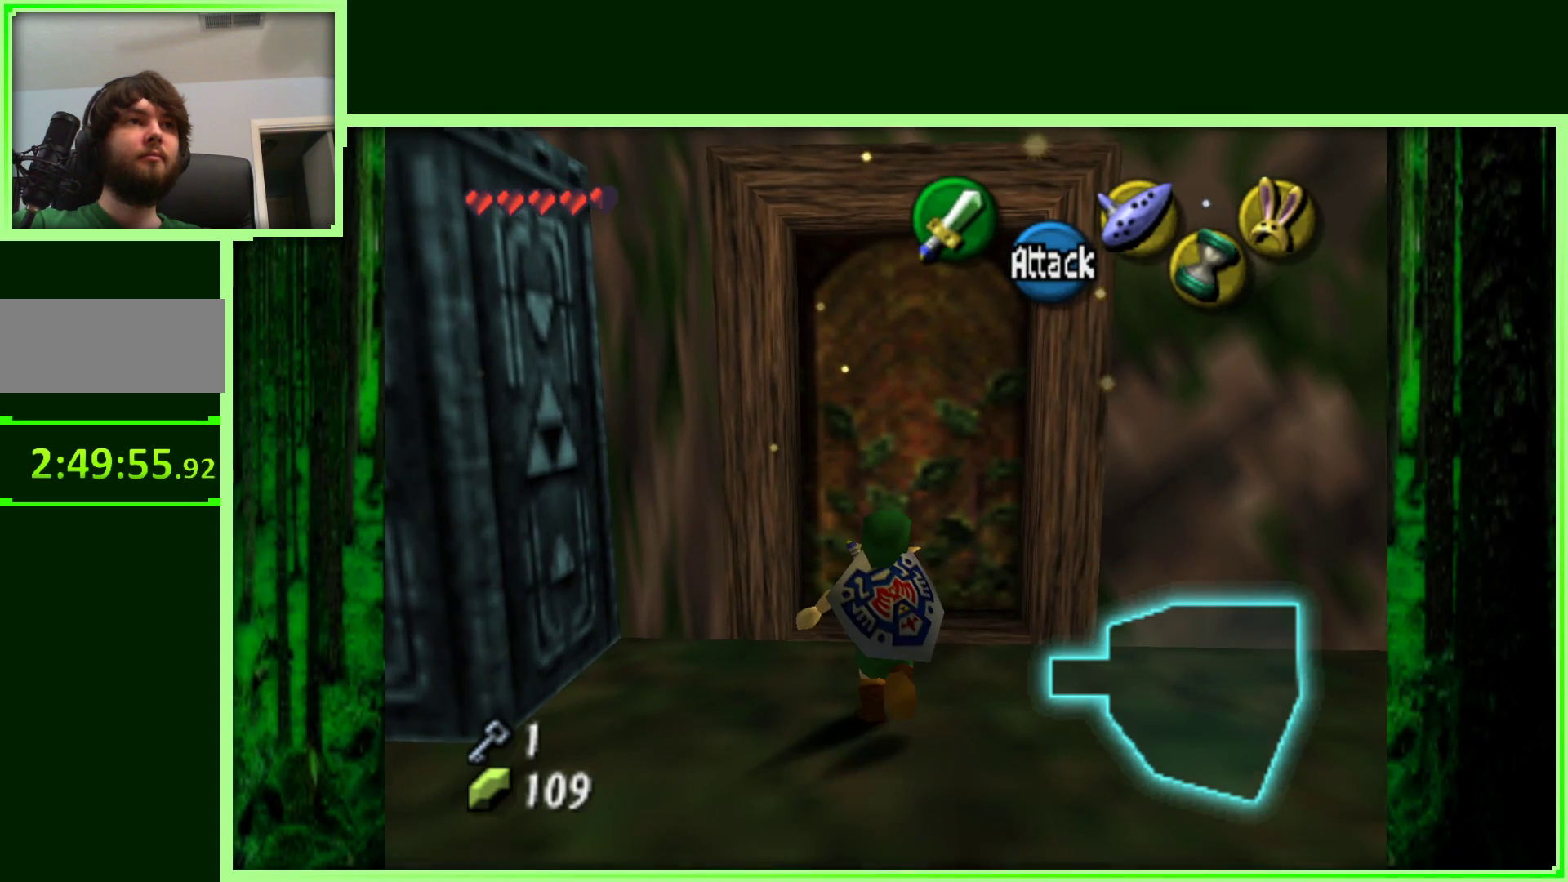
{"dt_ms": 500, "buttons": [], "left_stick": "up", "events": [[300, "A", "down"], [500, "A", "up"]]}
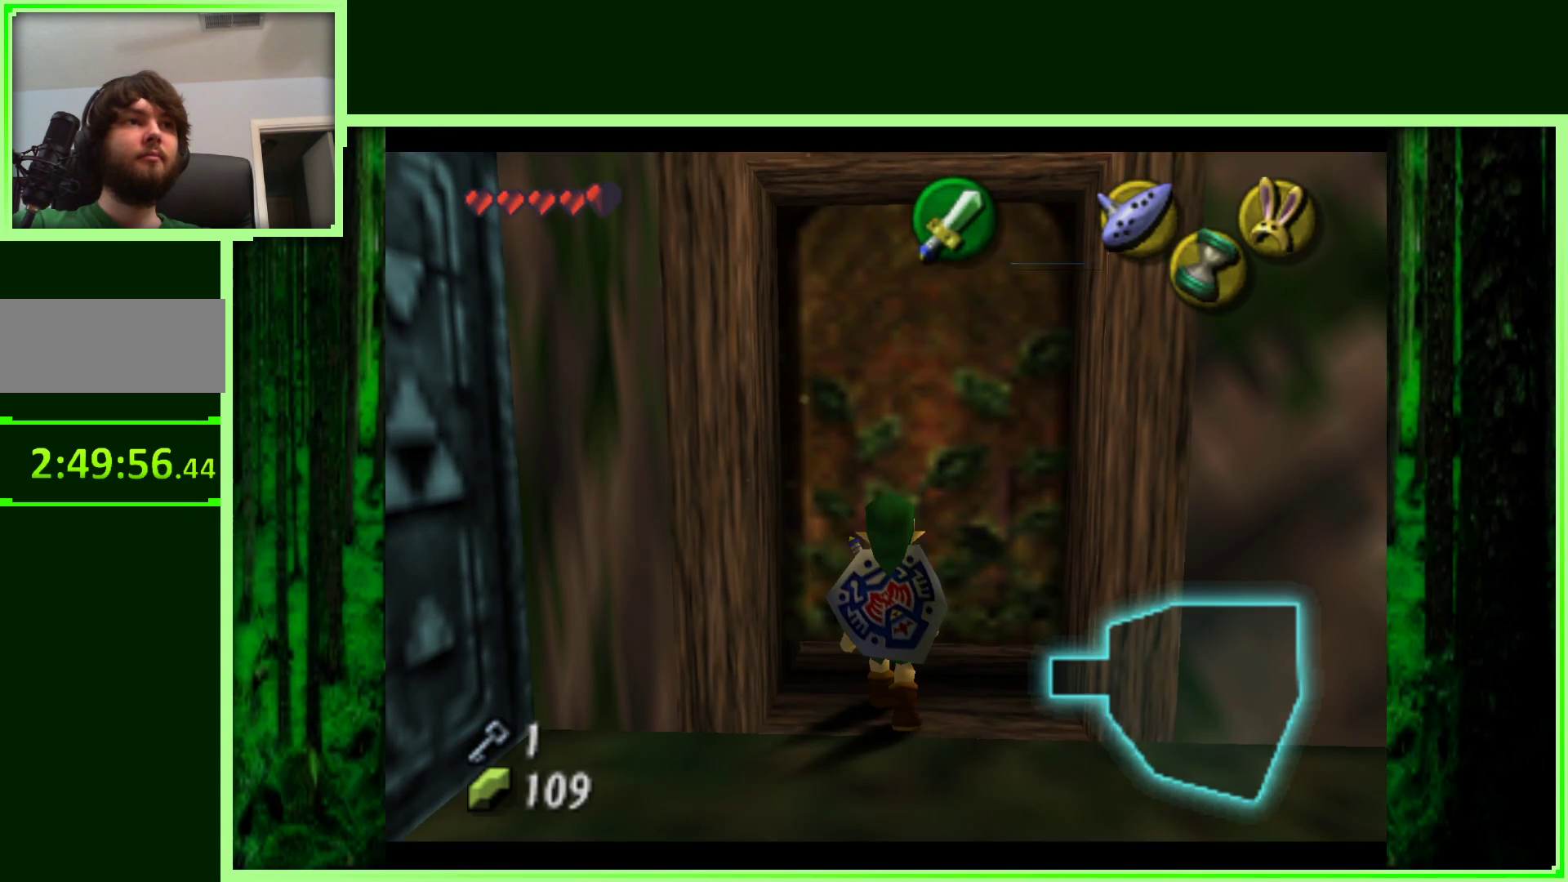
{"dt_ms": 500, "buttons": [], "left_stick": "up", "events": []}
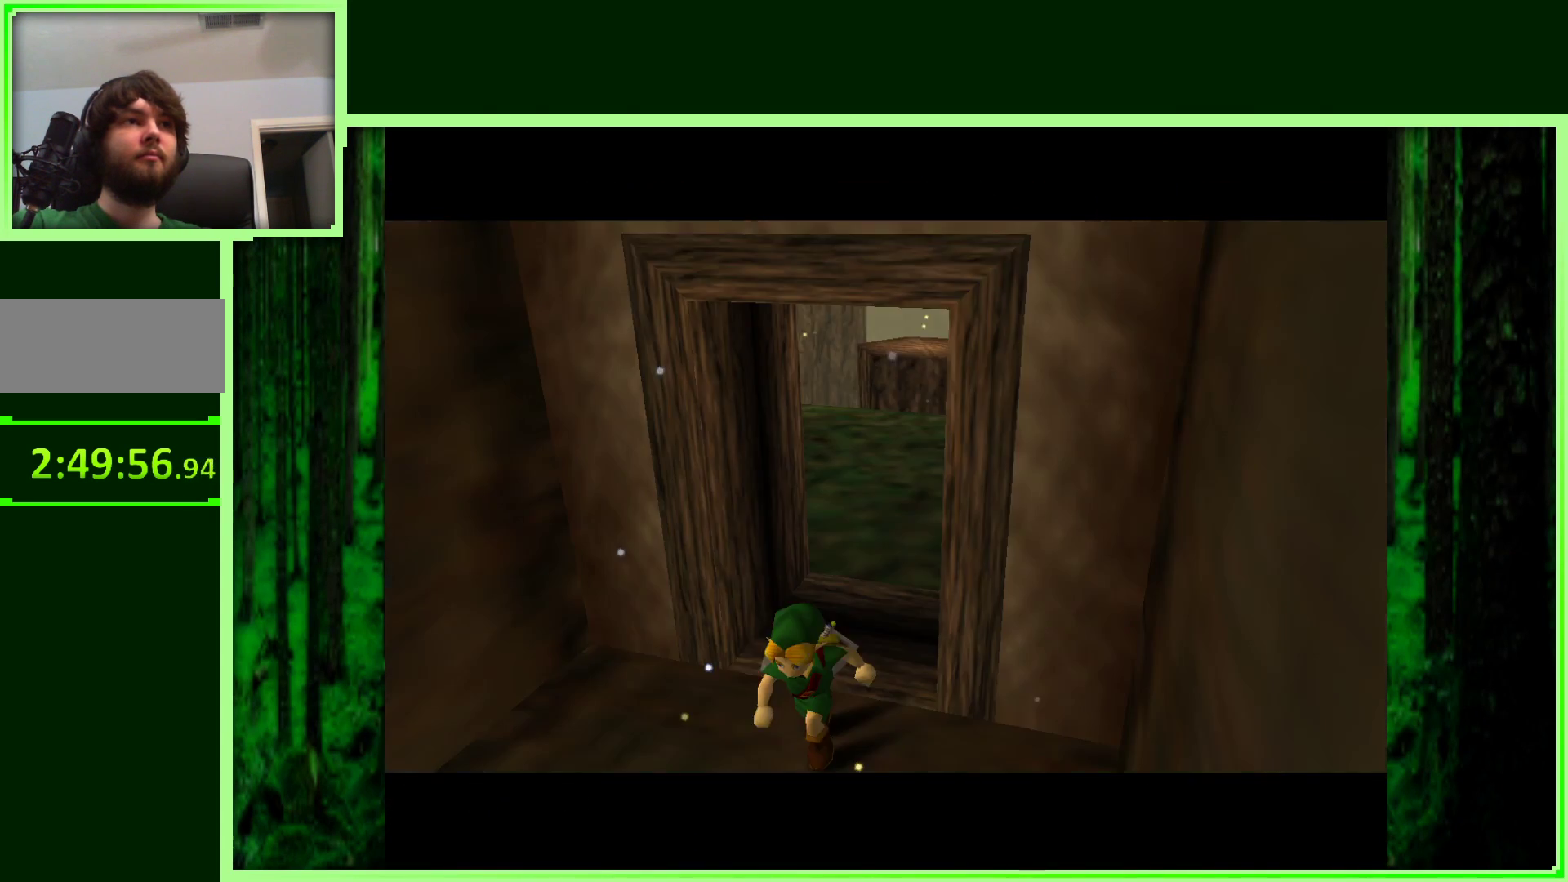
{"dt_ms": 500, "buttons": [], "left_stick": "center", "events": [[67, "left_stick", "center"]]}
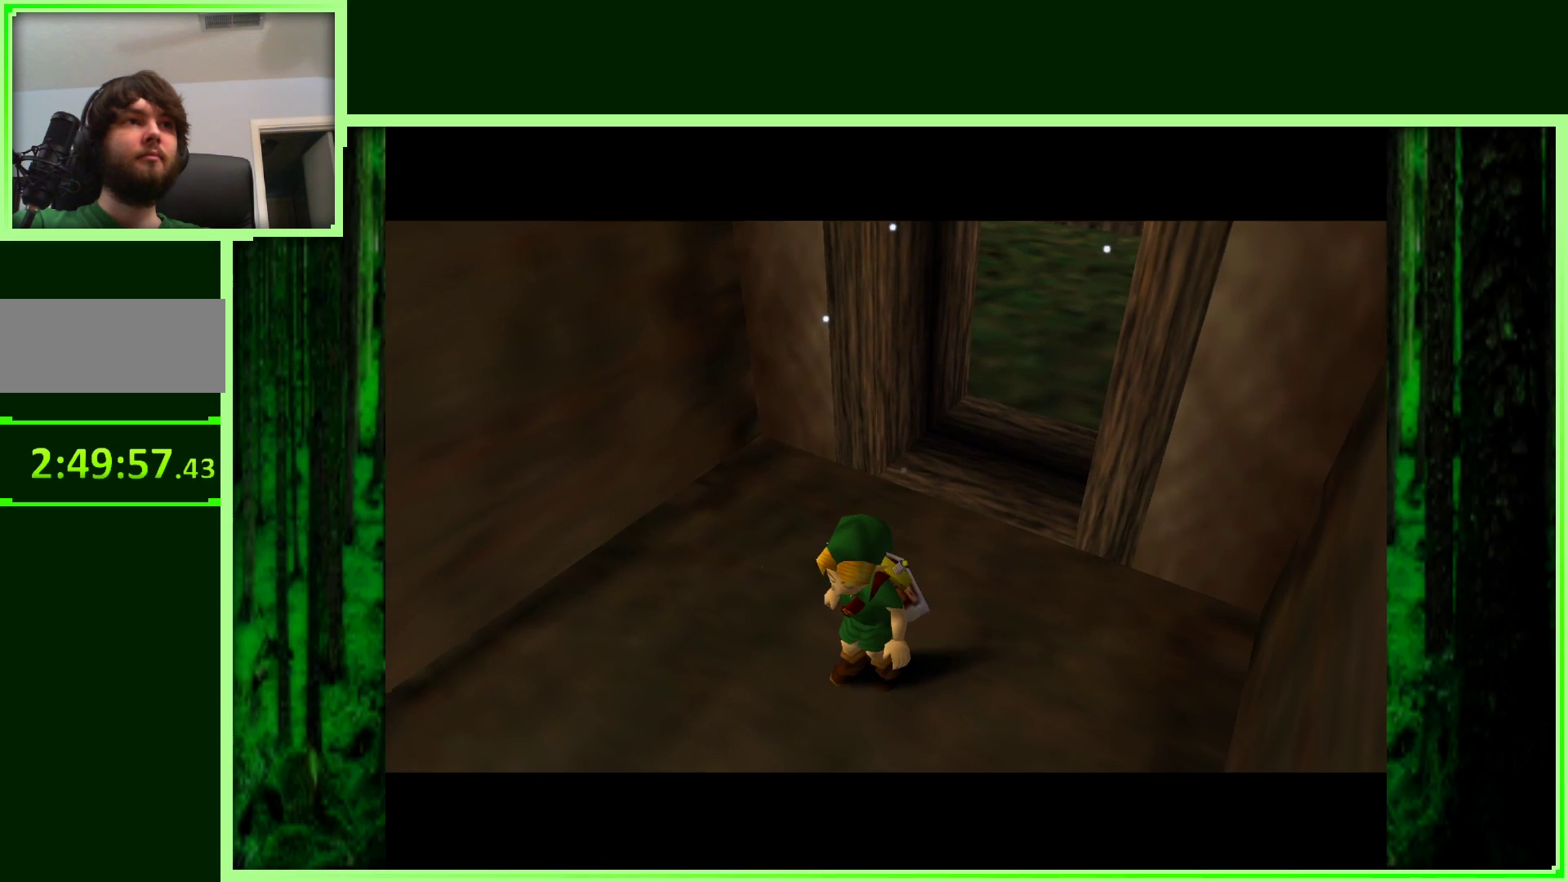
{"dt_ms": 500, "buttons": [], "left_stick": "up", "events": [[367, "left_stick", "up"]]}
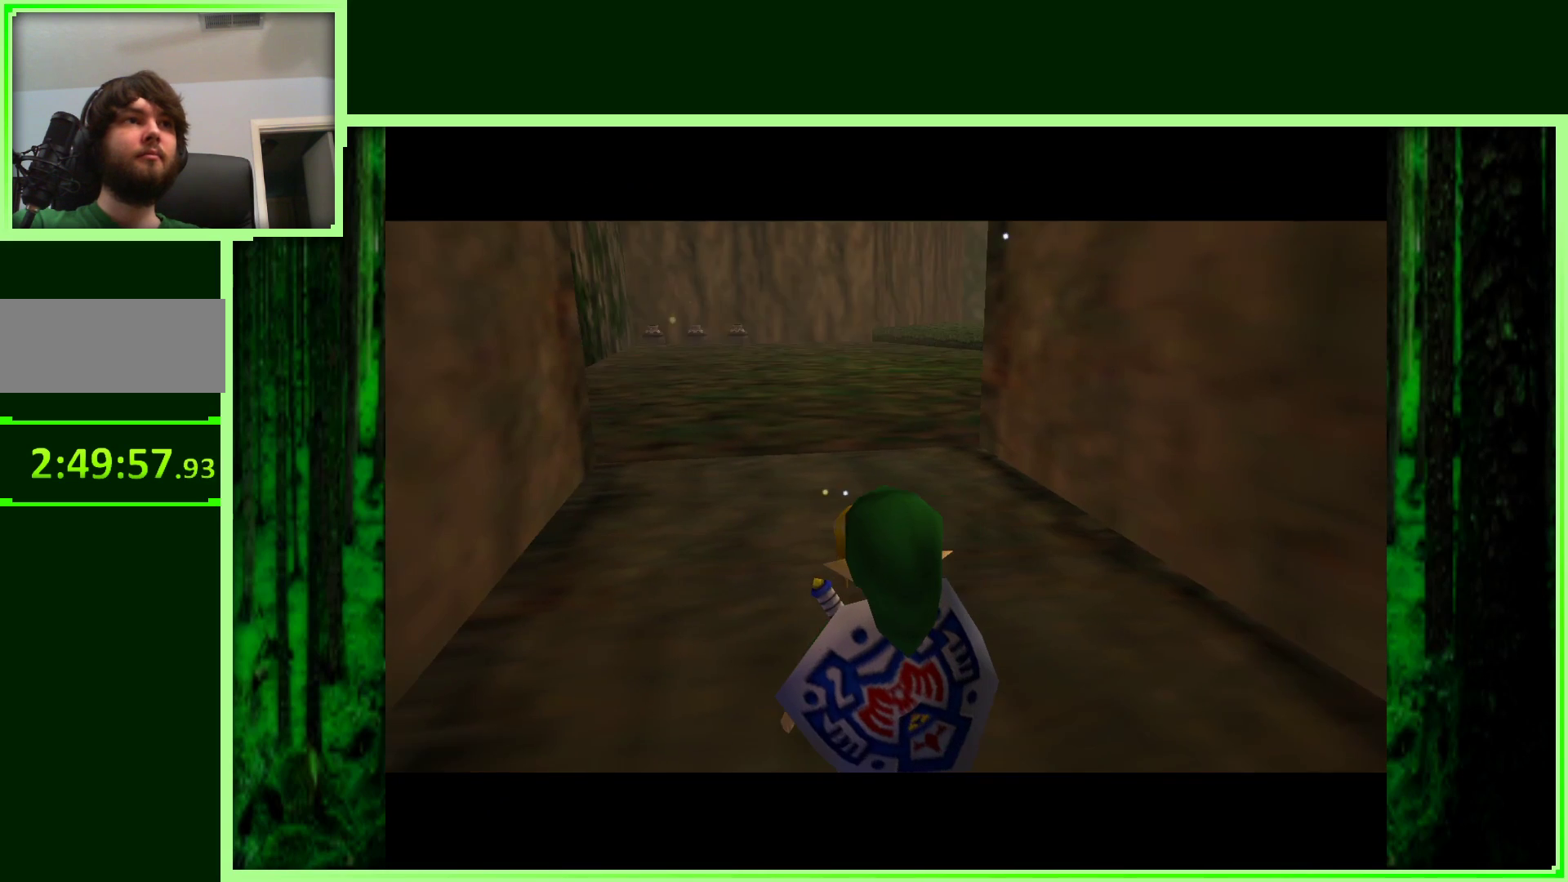
{"dt_ms": 500, "buttons": [], "left_stick": "up", "events": []}
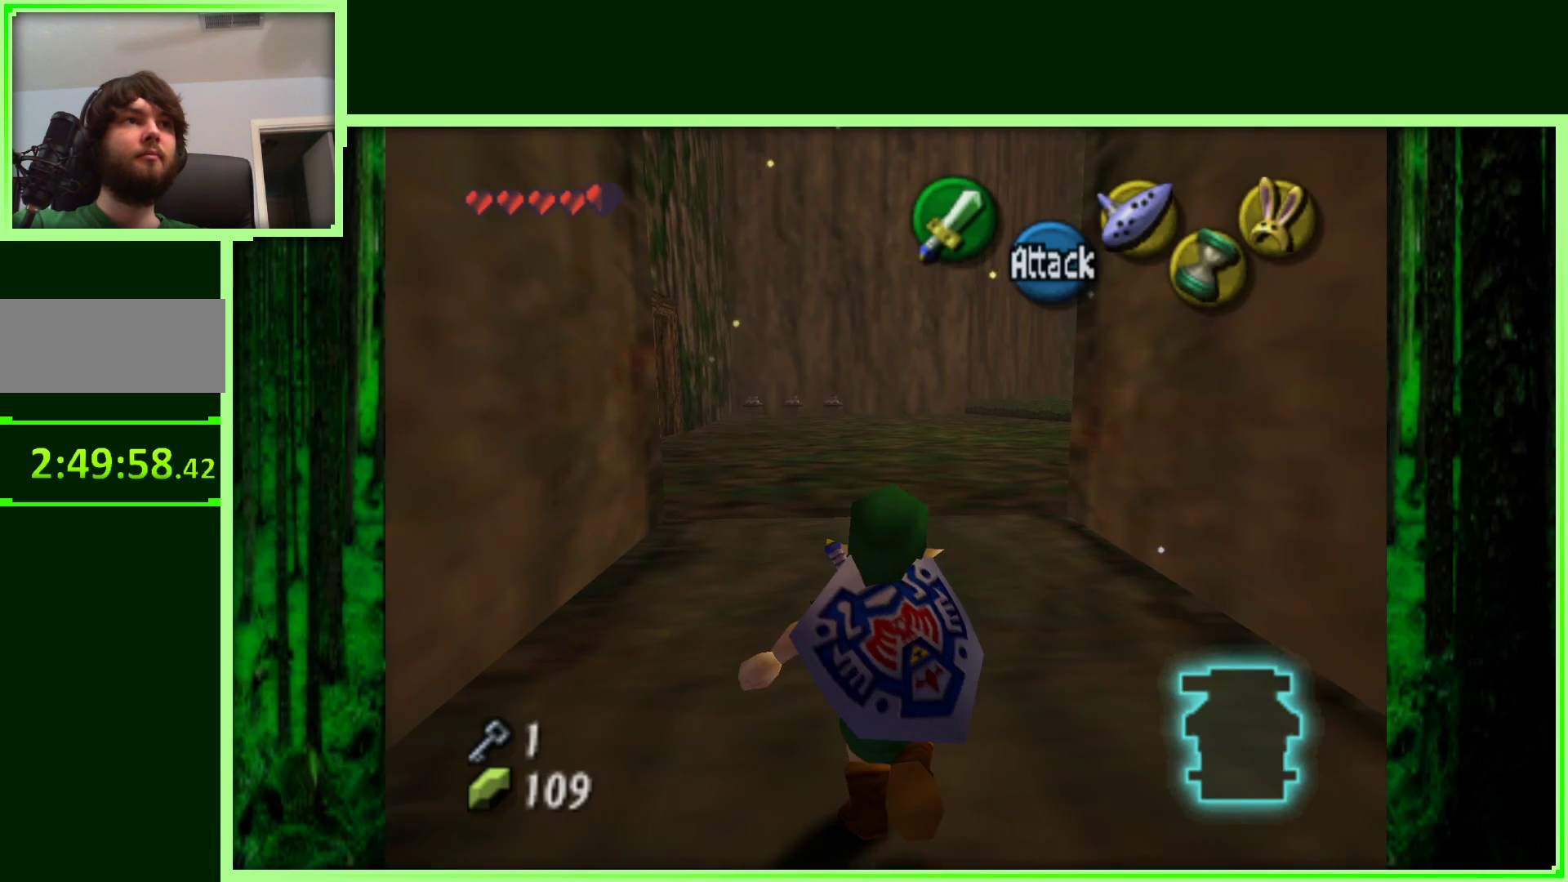
{"dt_ms": 500, "buttons": [], "left_stick": "up", "events": []}
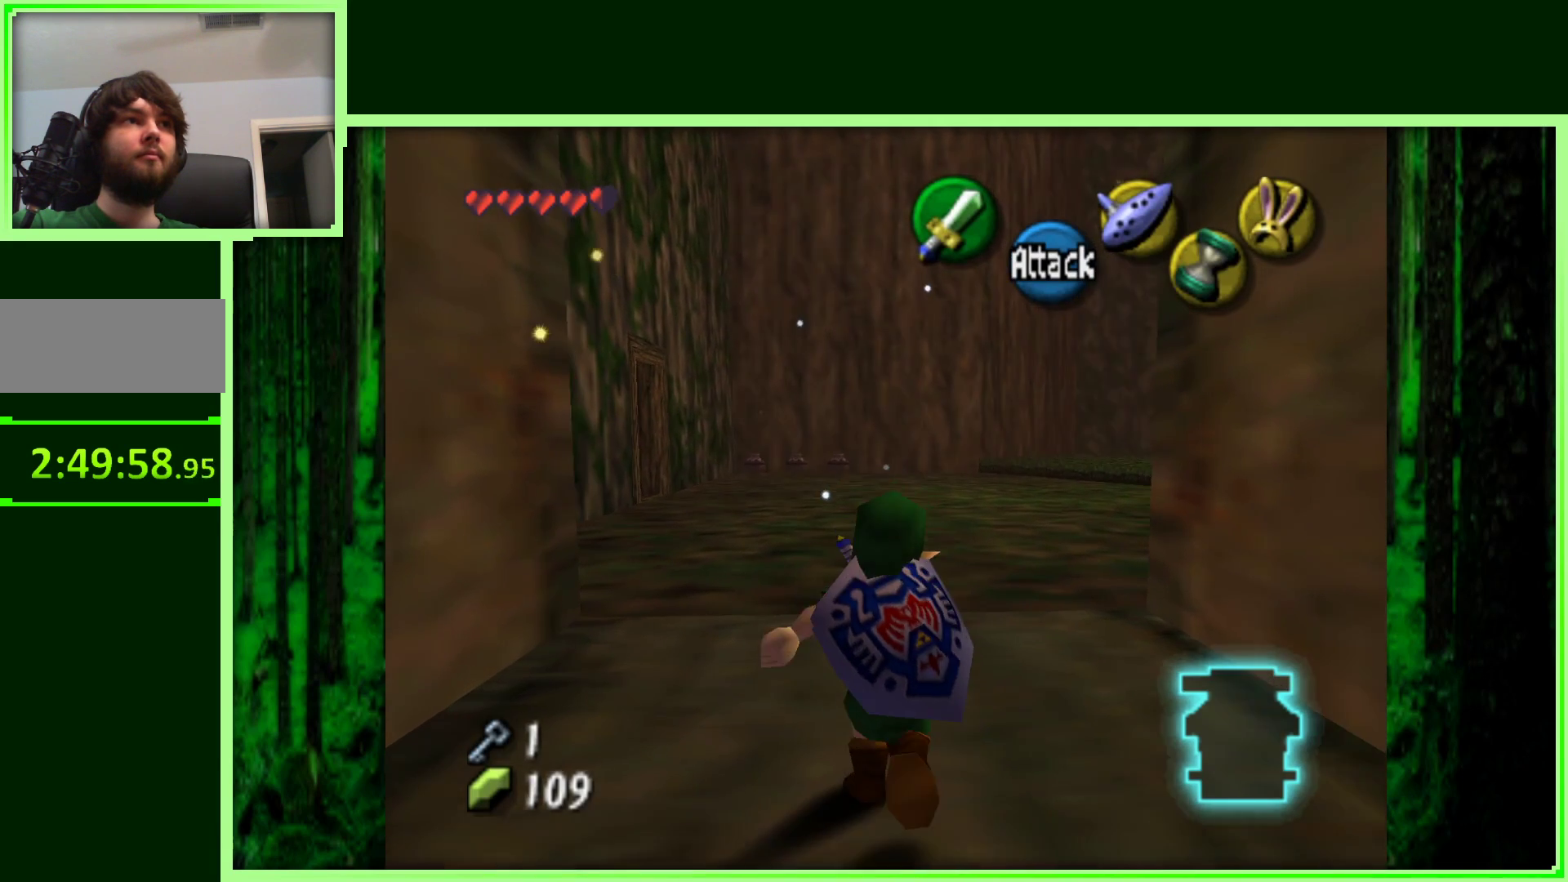
{"dt_ms": 500, "buttons": [], "left_stick": "up-right", "events": [[400, "left_stick", "up-right"]]}
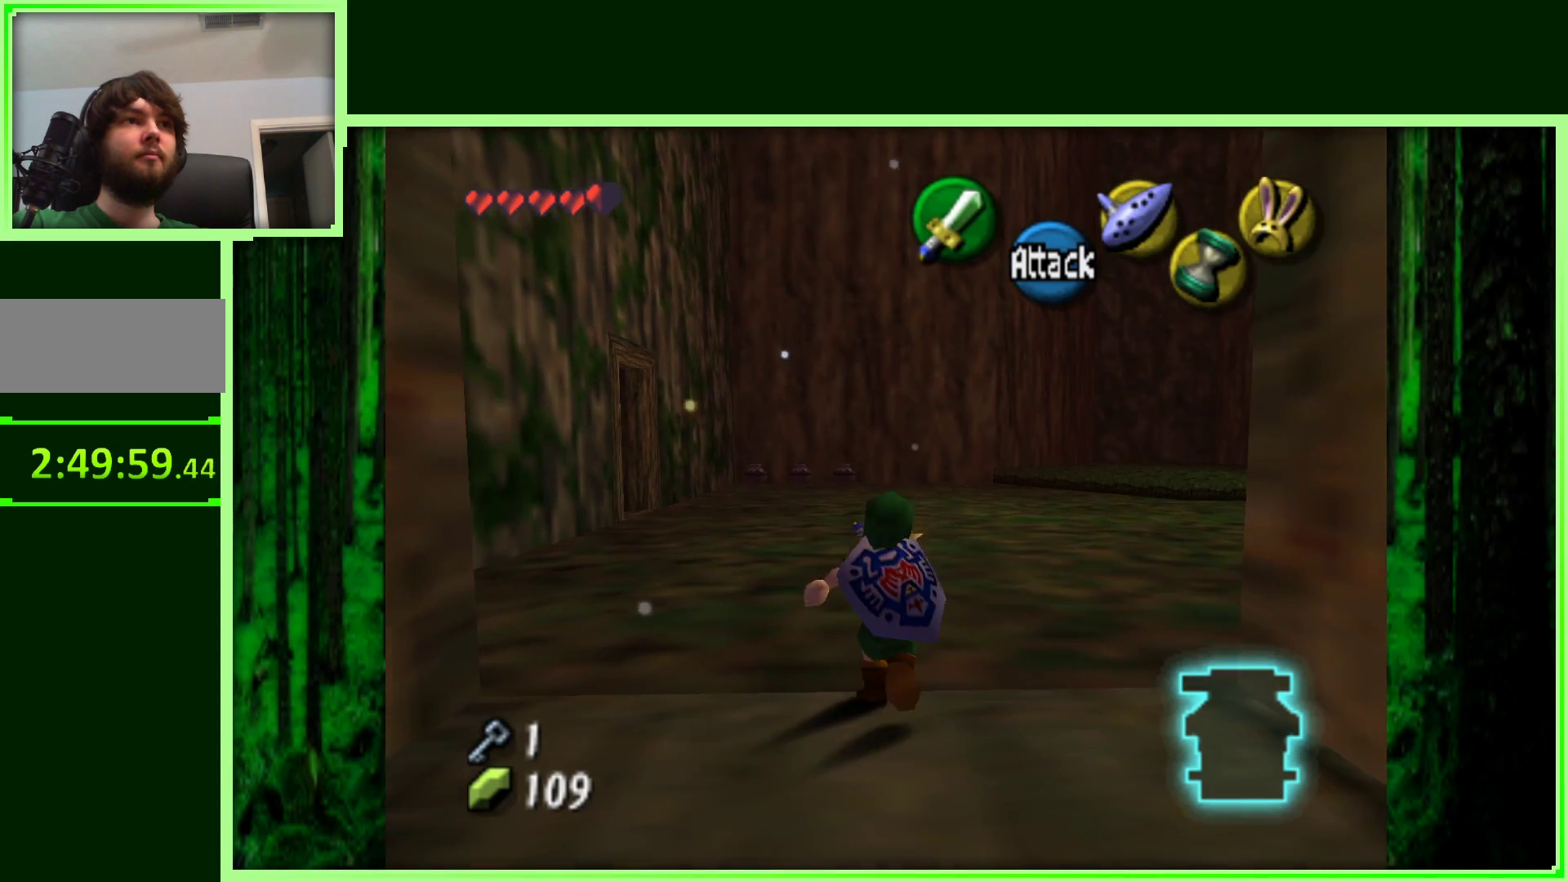
{"dt_ms": 500, "buttons": [], "left_stick": "up", "events": [[183, "left_stick", "up"]]}
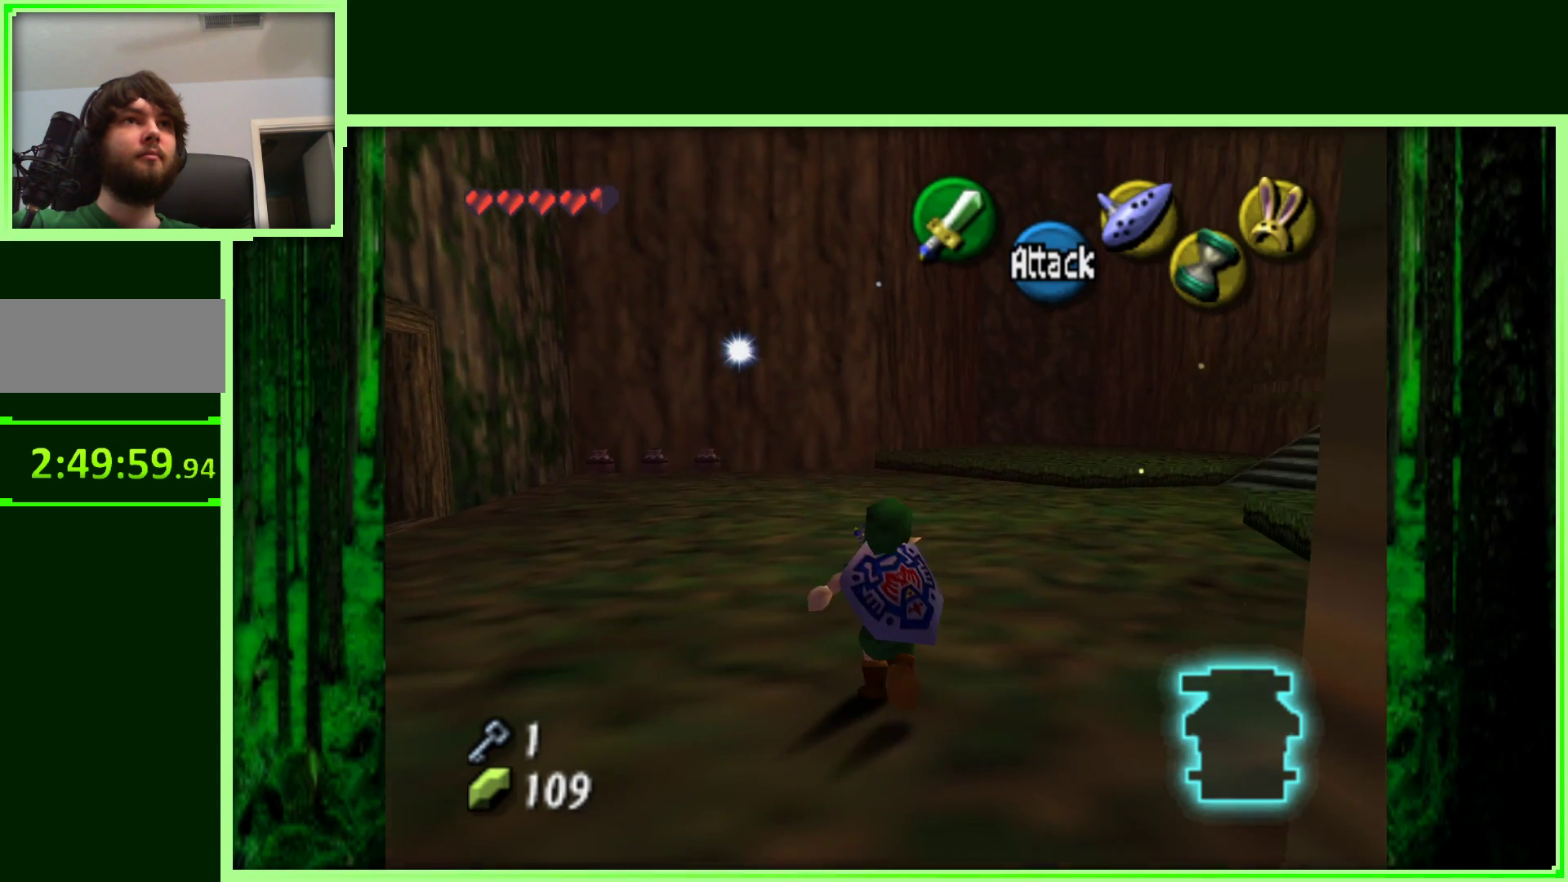
{"dt_ms": 500, "buttons": ["Z"], "left_stick": "center", "events": [[183, "left_stick", "right"], [317, "Z", "down"], [367, "left_stick", "center"]]}
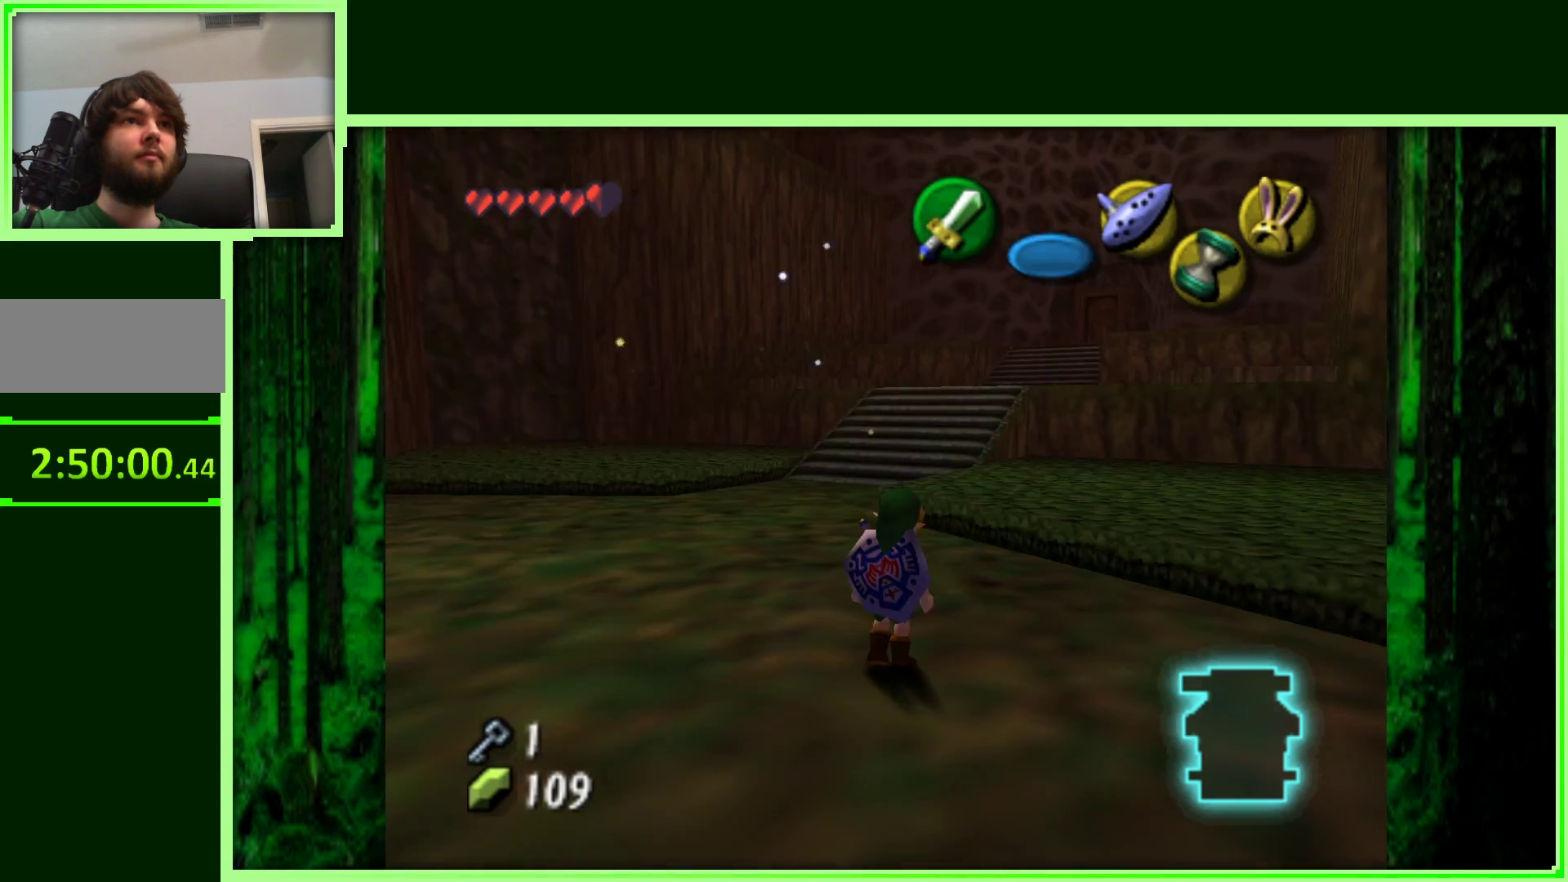
{"dt_ms": 500, "buttons": [], "left_stick": "up-left", "events": [[17, "Z", "up"], [250, "left_stick", "left"], [300, "left_stick", "up-left"]]}
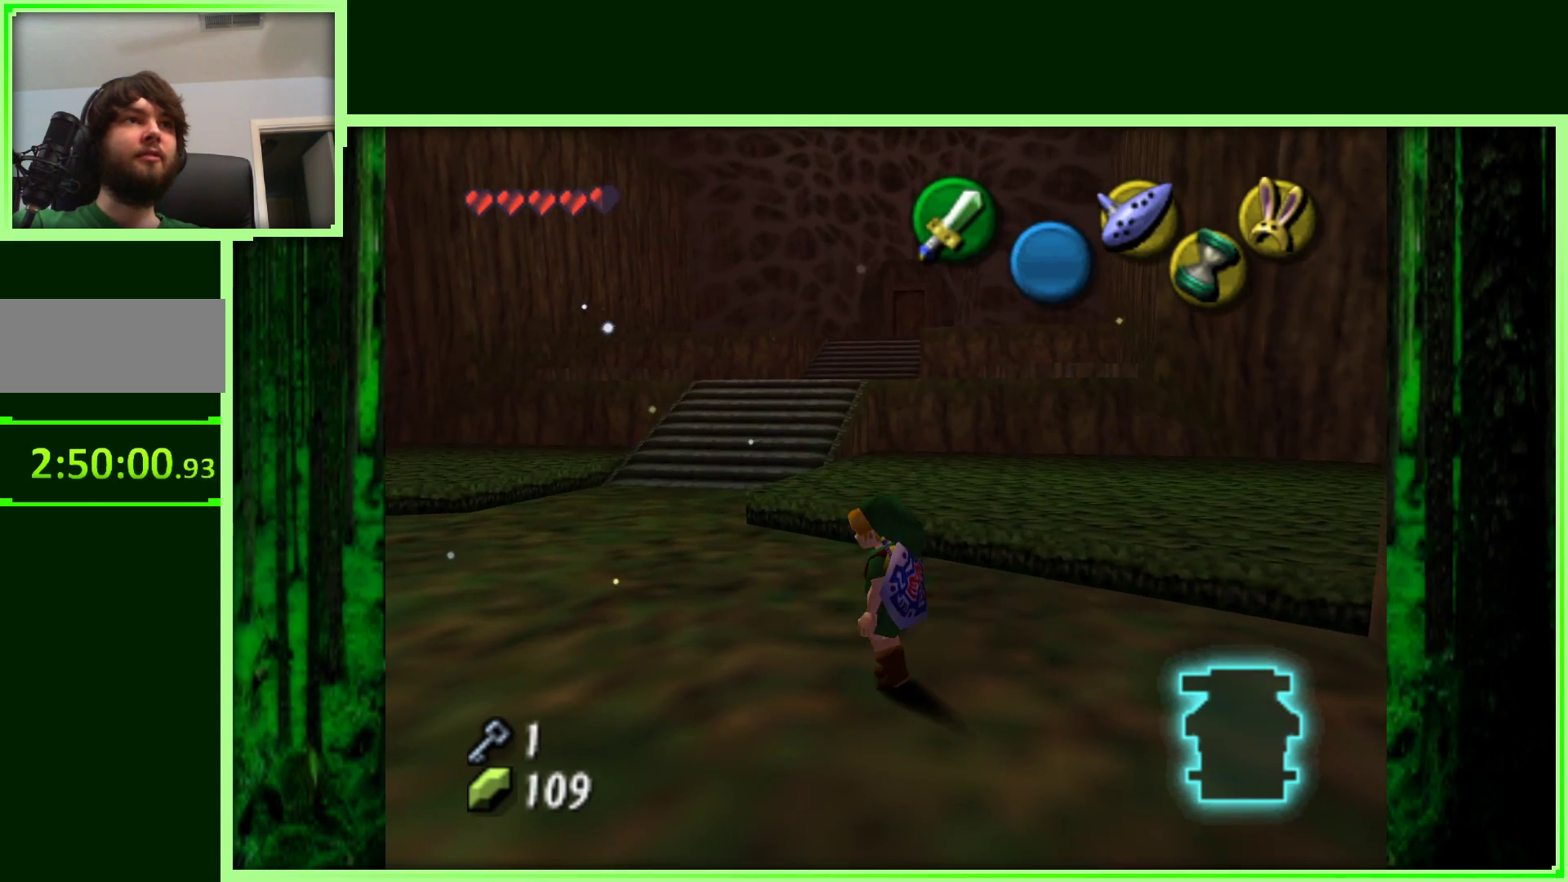
{"dt_ms": 500, "buttons": [], "left_stick": "center", "events": [[83, "left_stick", "left"], [233, "left_stick", "center"]]}
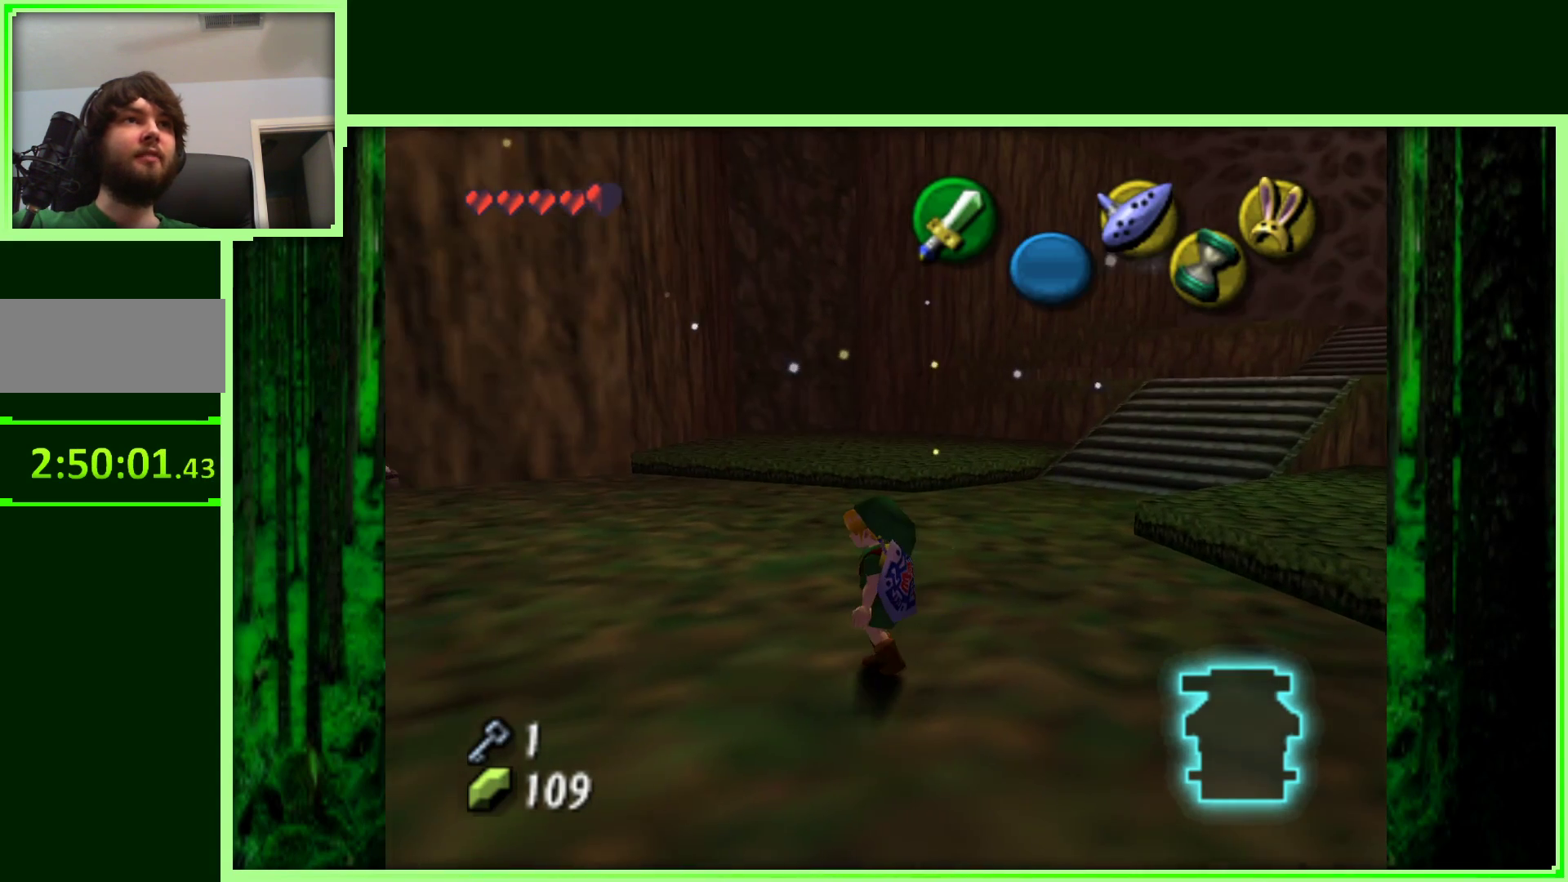
{"dt_ms": 500, "buttons": [], "left_stick": "up", "events": [[217, "left_stick", "up"]]}
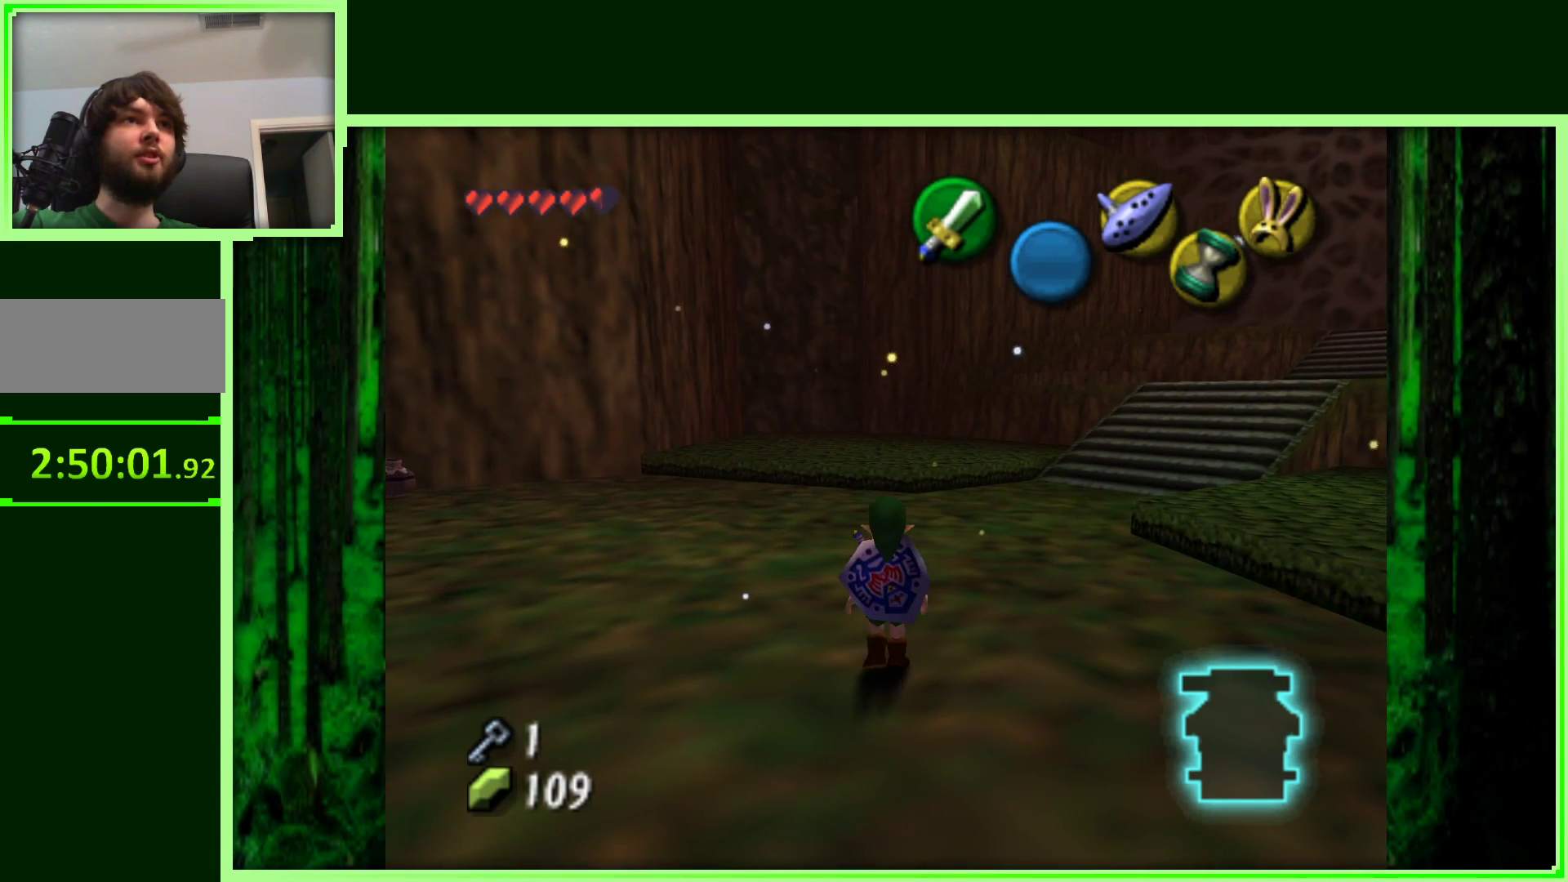
{"dt_ms": 500, "buttons": [], "left_stick": "left", "events": [[17, "left_stick", "up-left"], [117, "left_stick", "left"]]}
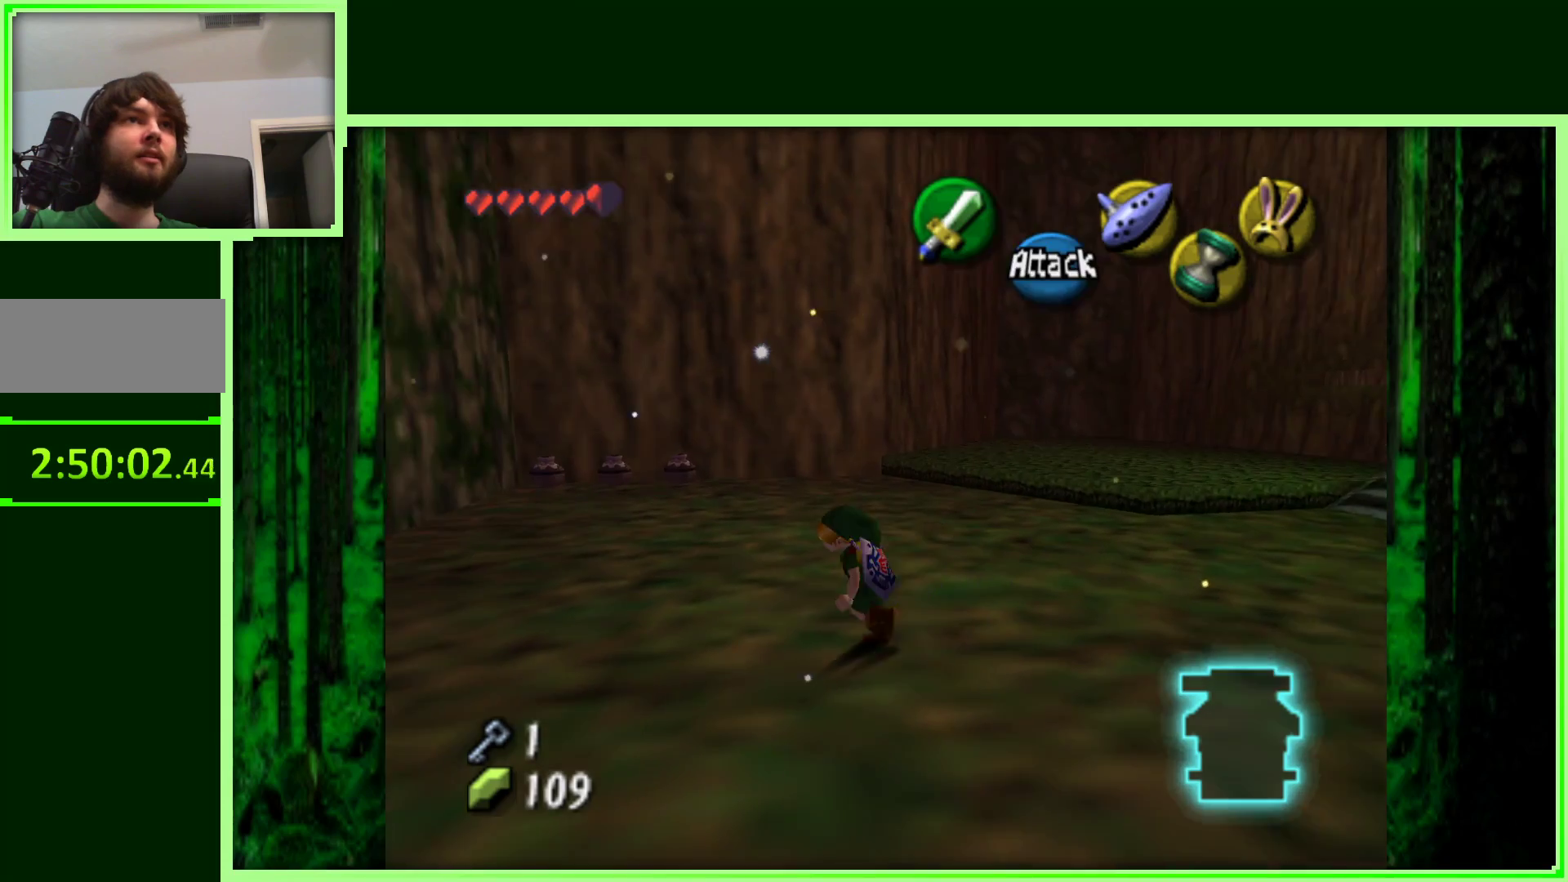
{"dt_ms": 500, "buttons": [], "left_stick": "up-left", "events": [[100, "C_DOWN", "down"], [317, "C_DOWN", "up"], [350, "left_stick", "up-left"]]}
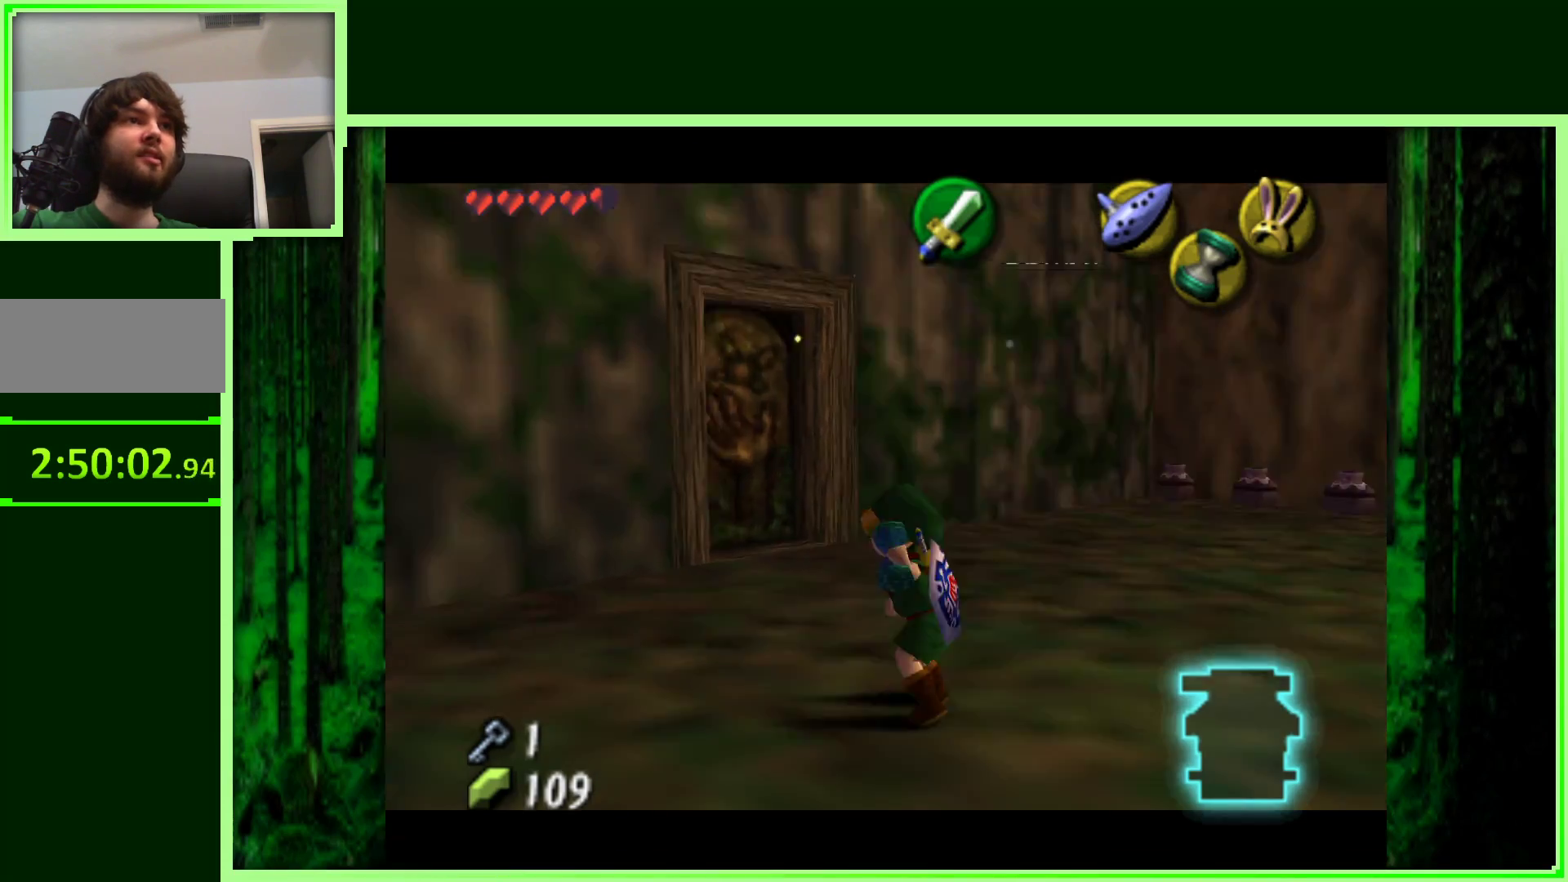
{"dt_ms": 1000, "buttons": [], "left_stick": "center", "events": [[383, "left_stick", "up"], [533, "left_stick", "center"]]}
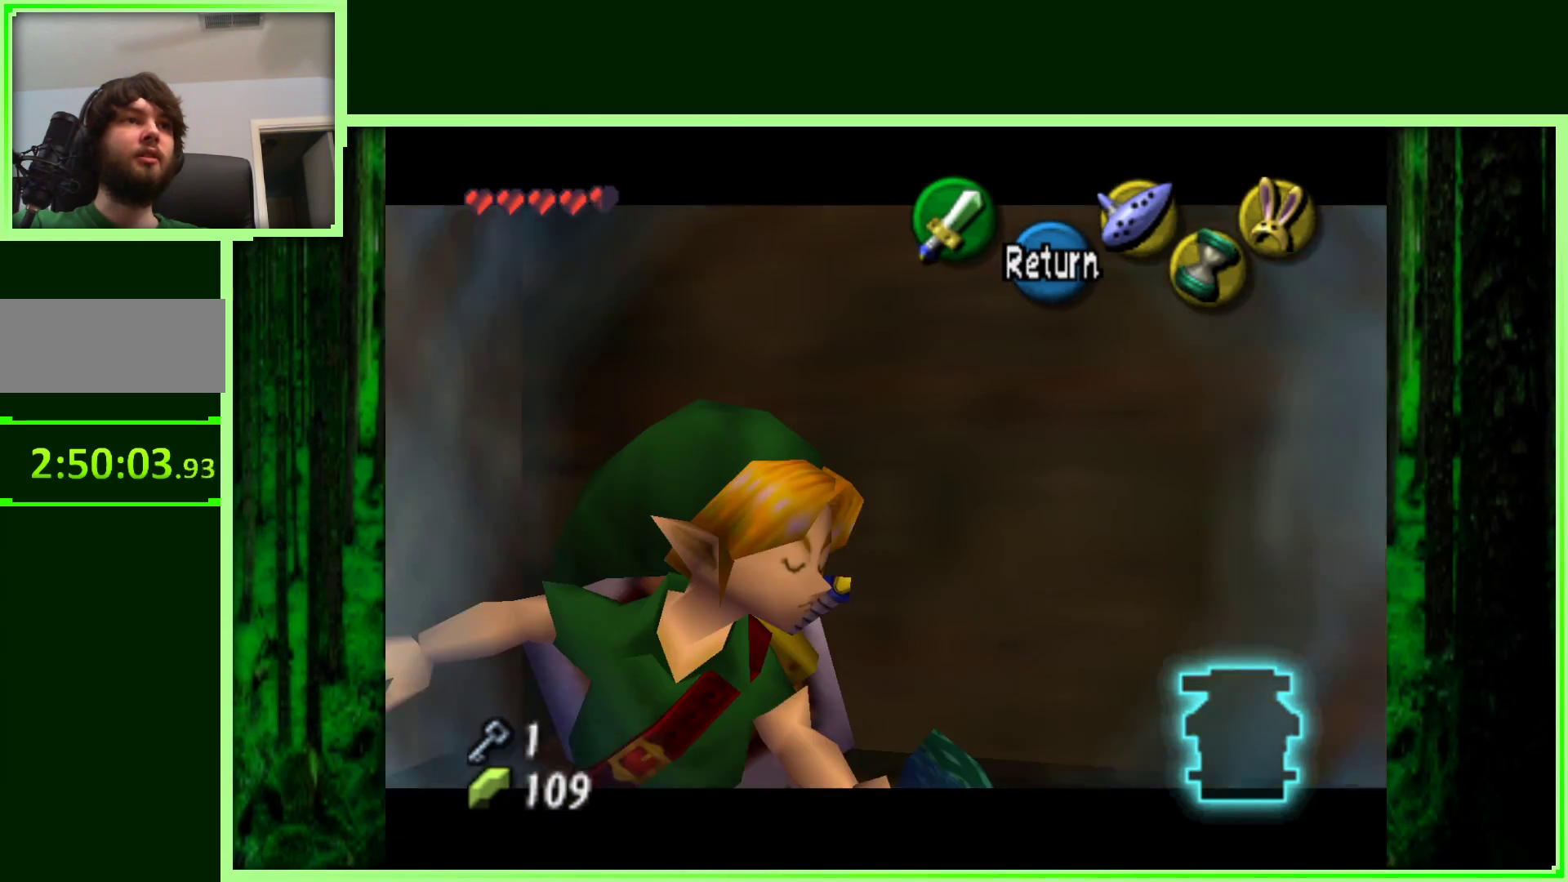
{"dt_ms": 500, "buttons": [], "left_stick": "center", "events": []}
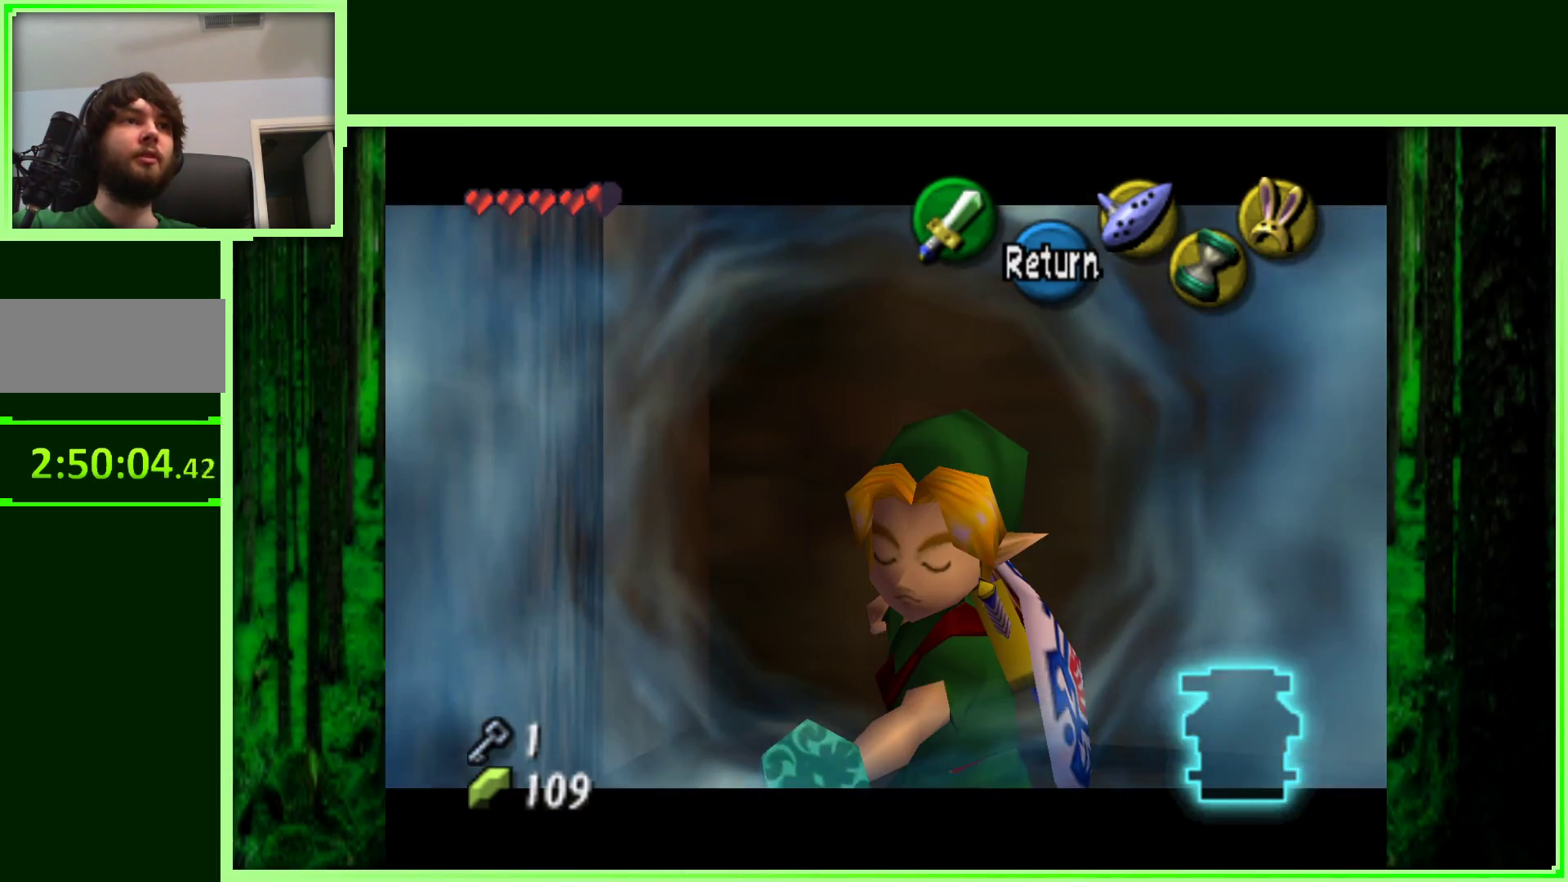
{"dt_ms": 500, "buttons": [], "left_stick": "right", "events": [[100, "left_stick", "right"]]}
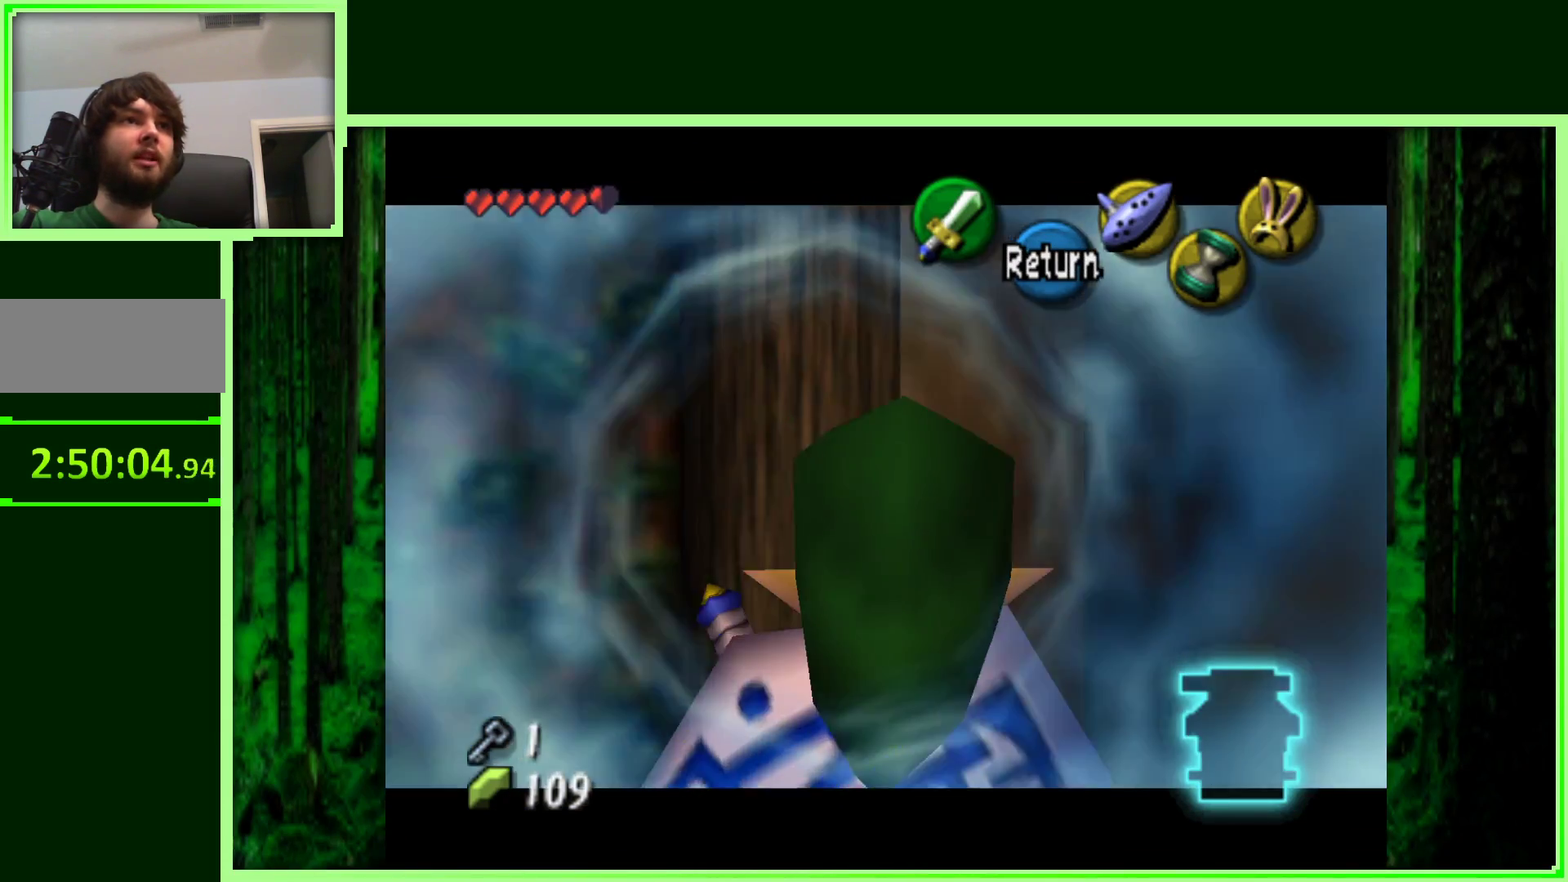
{"dt_ms": 500, "buttons": [], "left_stick": "right", "events": [[67, "left_stick", "up-right"], [467, "left_stick", "right"]]}
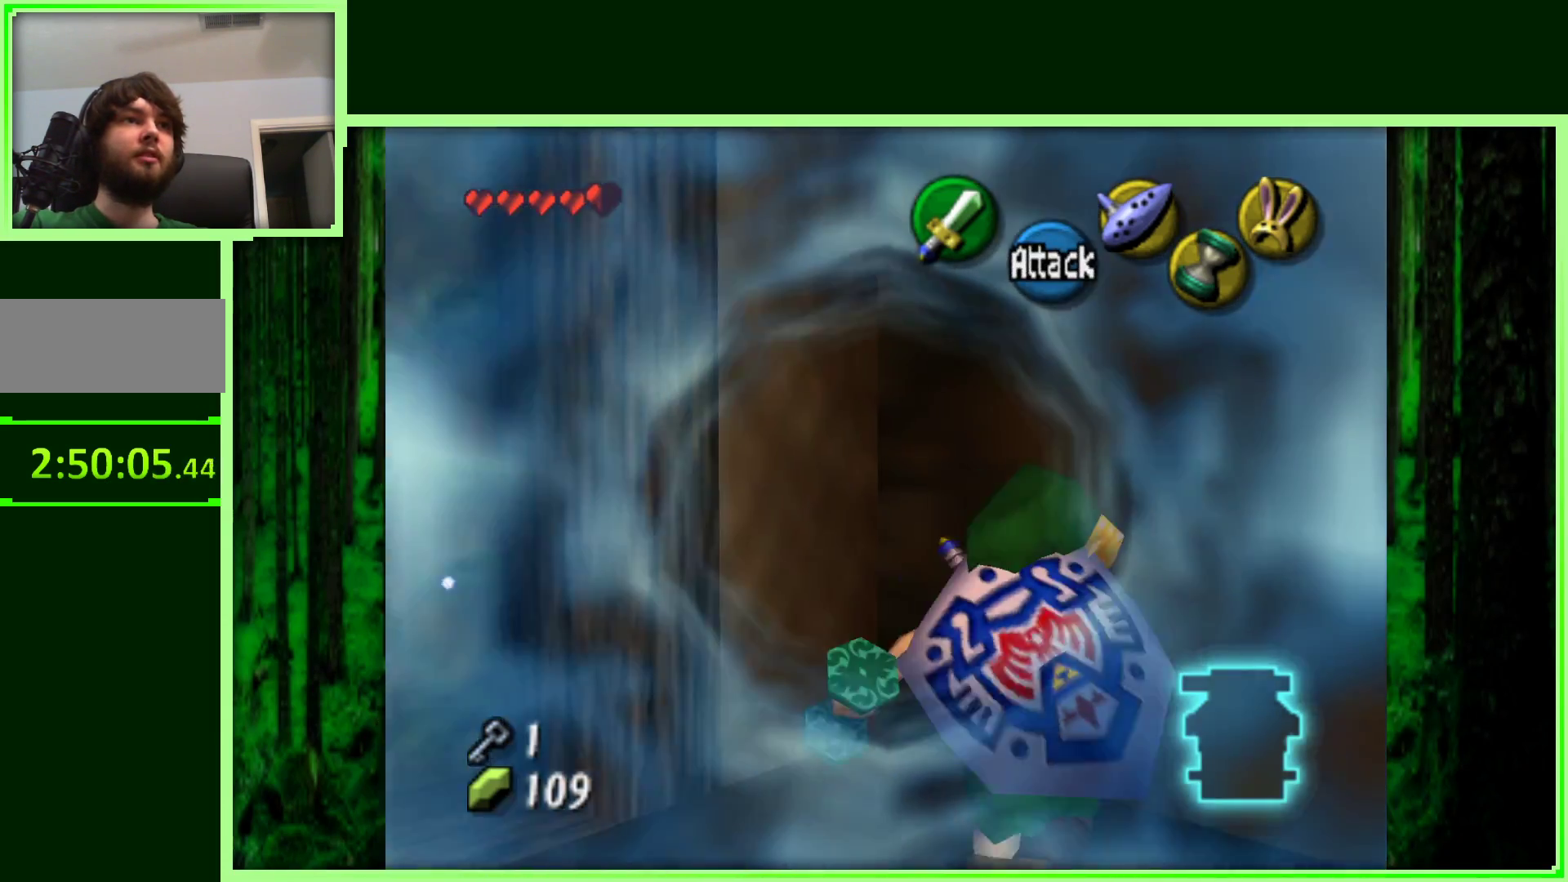
{"dt_ms": 500, "buttons": ["C_RIGHT"], "left_stick": "right", "events": [[217, "left_stick", "down-right"], [300, "C_RIGHT", "down"], [450, "left_stick", "right"]]}
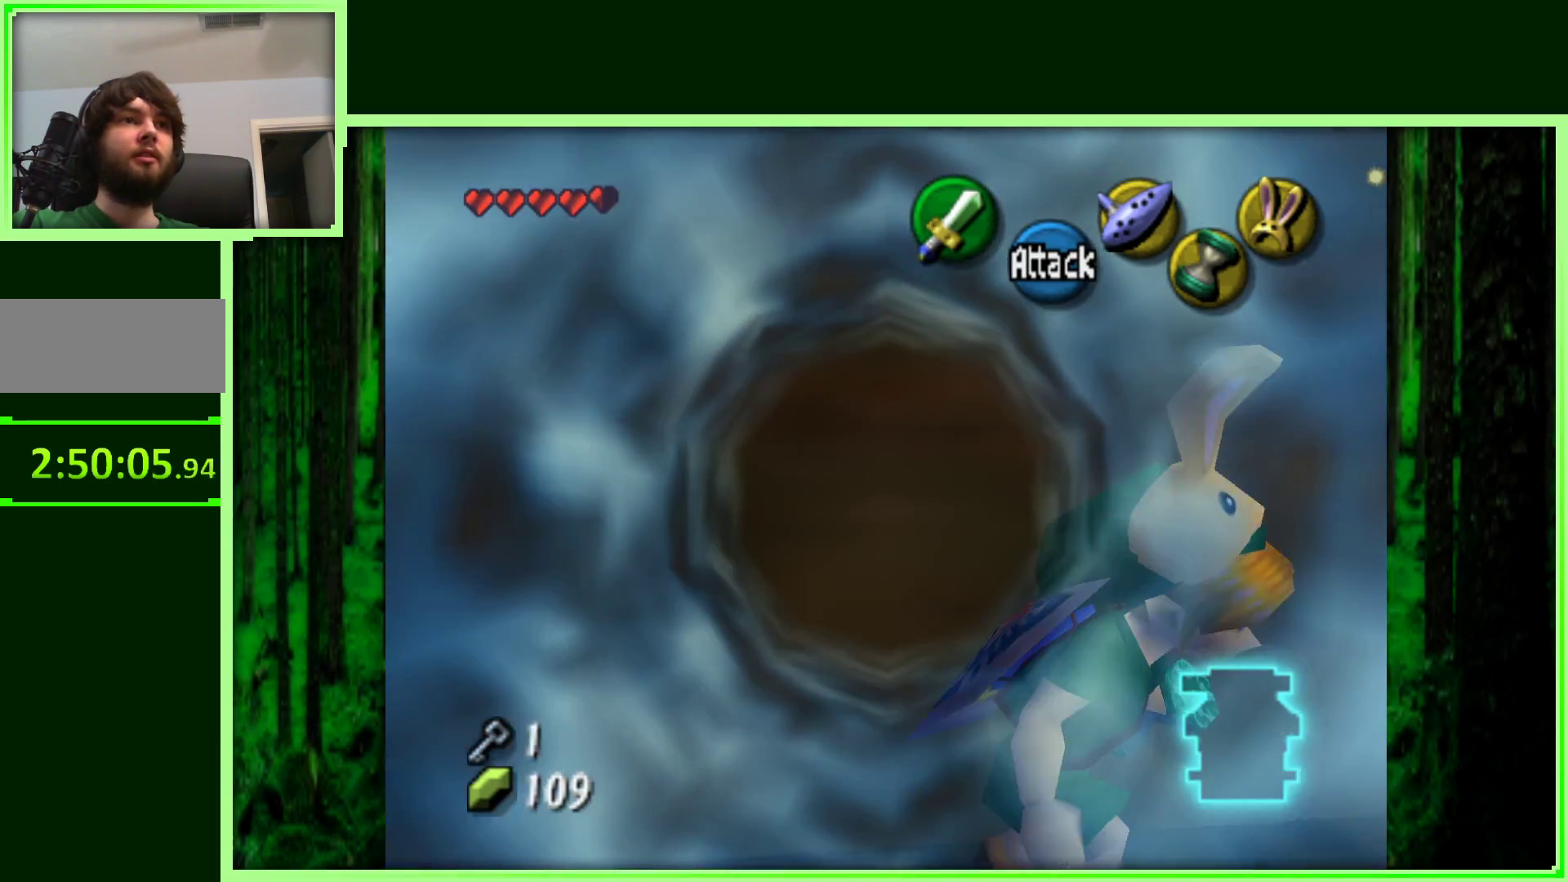
{"dt_ms": 500, "buttons": [], "left_stick": "up-right", "events": [[33, "C_RIGHT", "up"], [83, "left_stick", "up-right"]]}
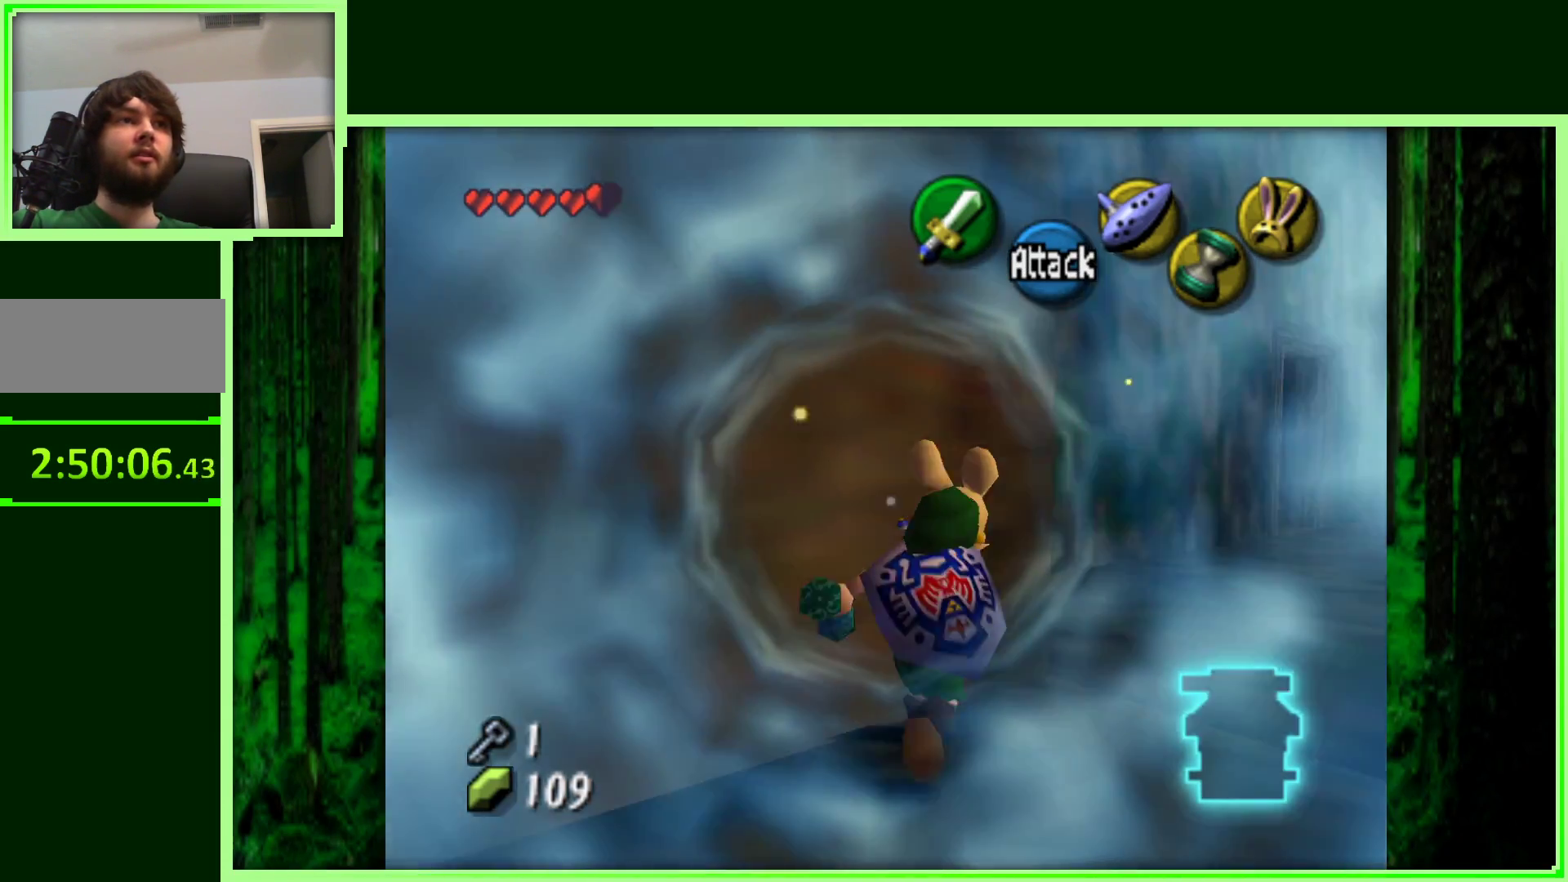
{"dt_ms": 500, "buttons": [], "left_stick": "up-right", "events": [[83, "left_stick", "up"], [283, "left_stick", "up-right"]]}
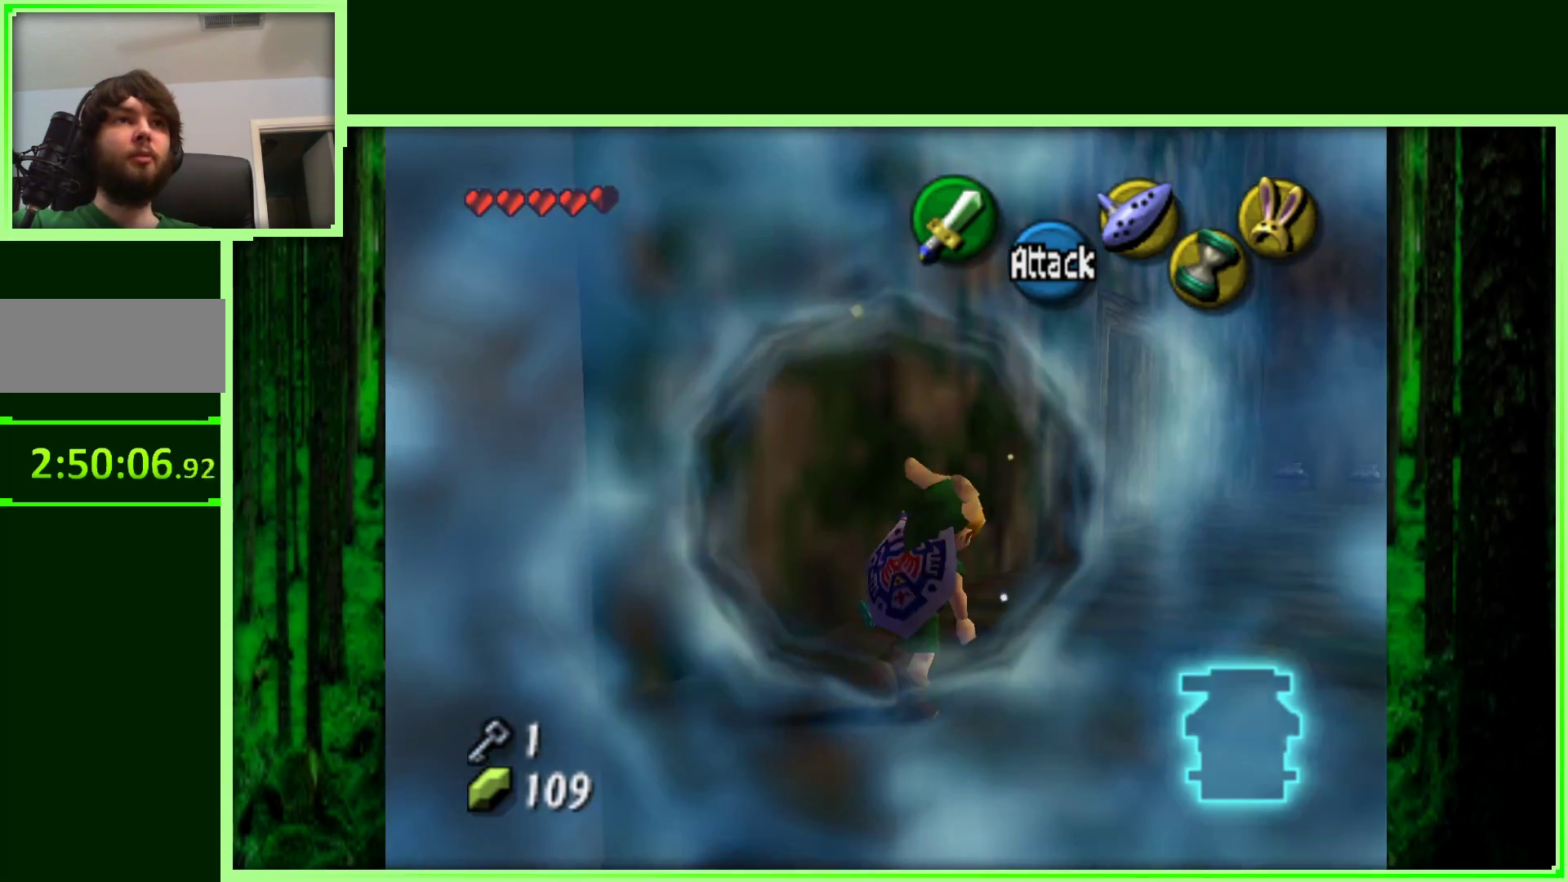
{"dt_ms": 500, "buttons": [], "left_stick": "up", "events": [[200, "left_stick", "up"]]}
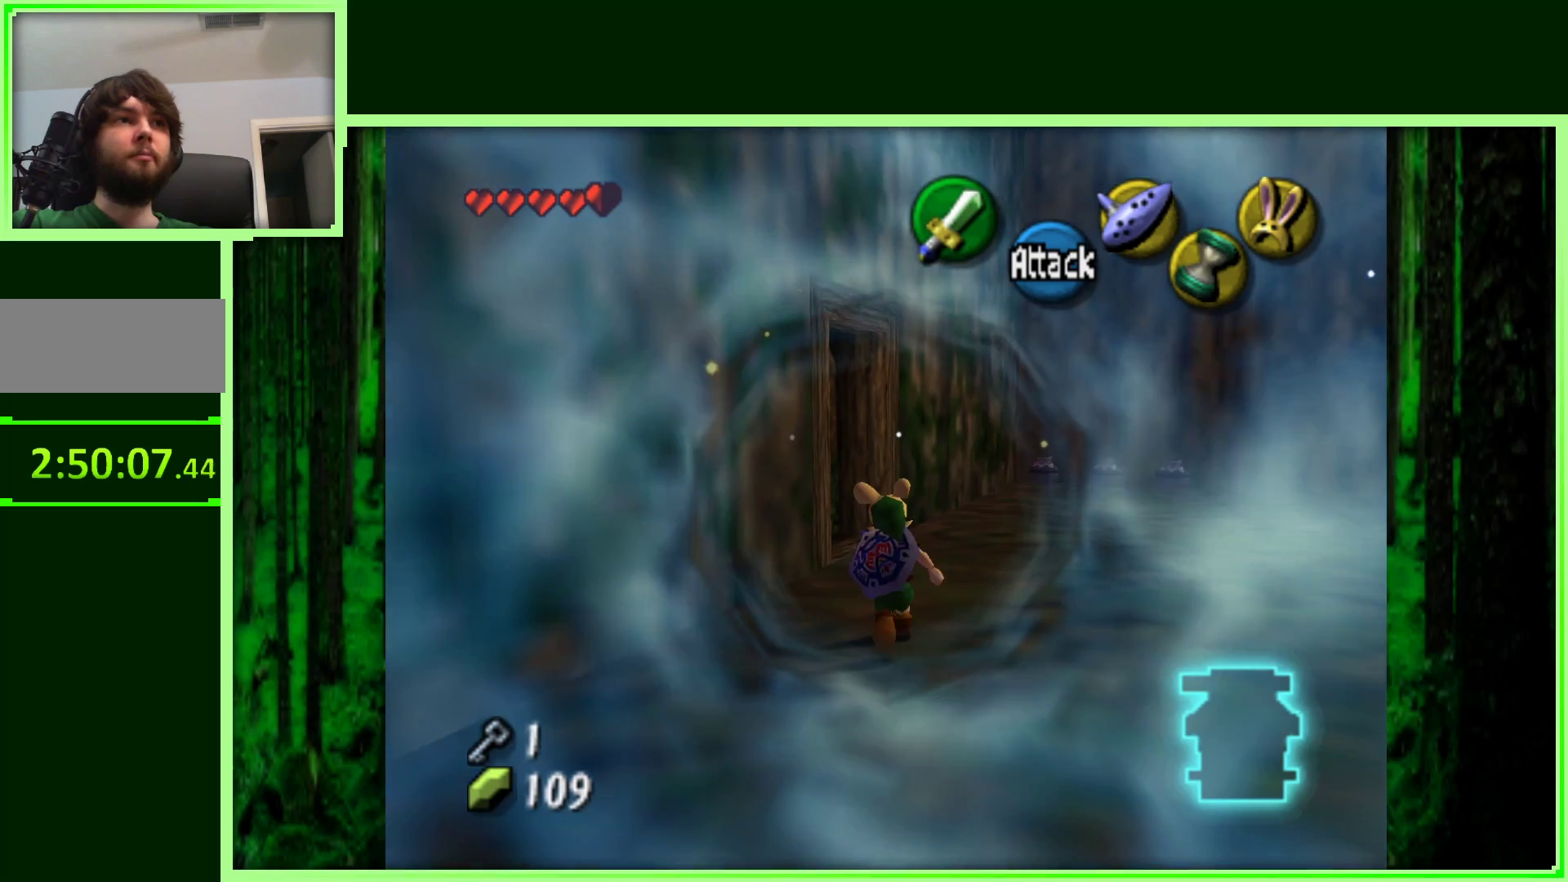
{"dt_ms": 500, "buttons": [], "left_stick": "left", "events": [[433, "left_stick", "left"]]}
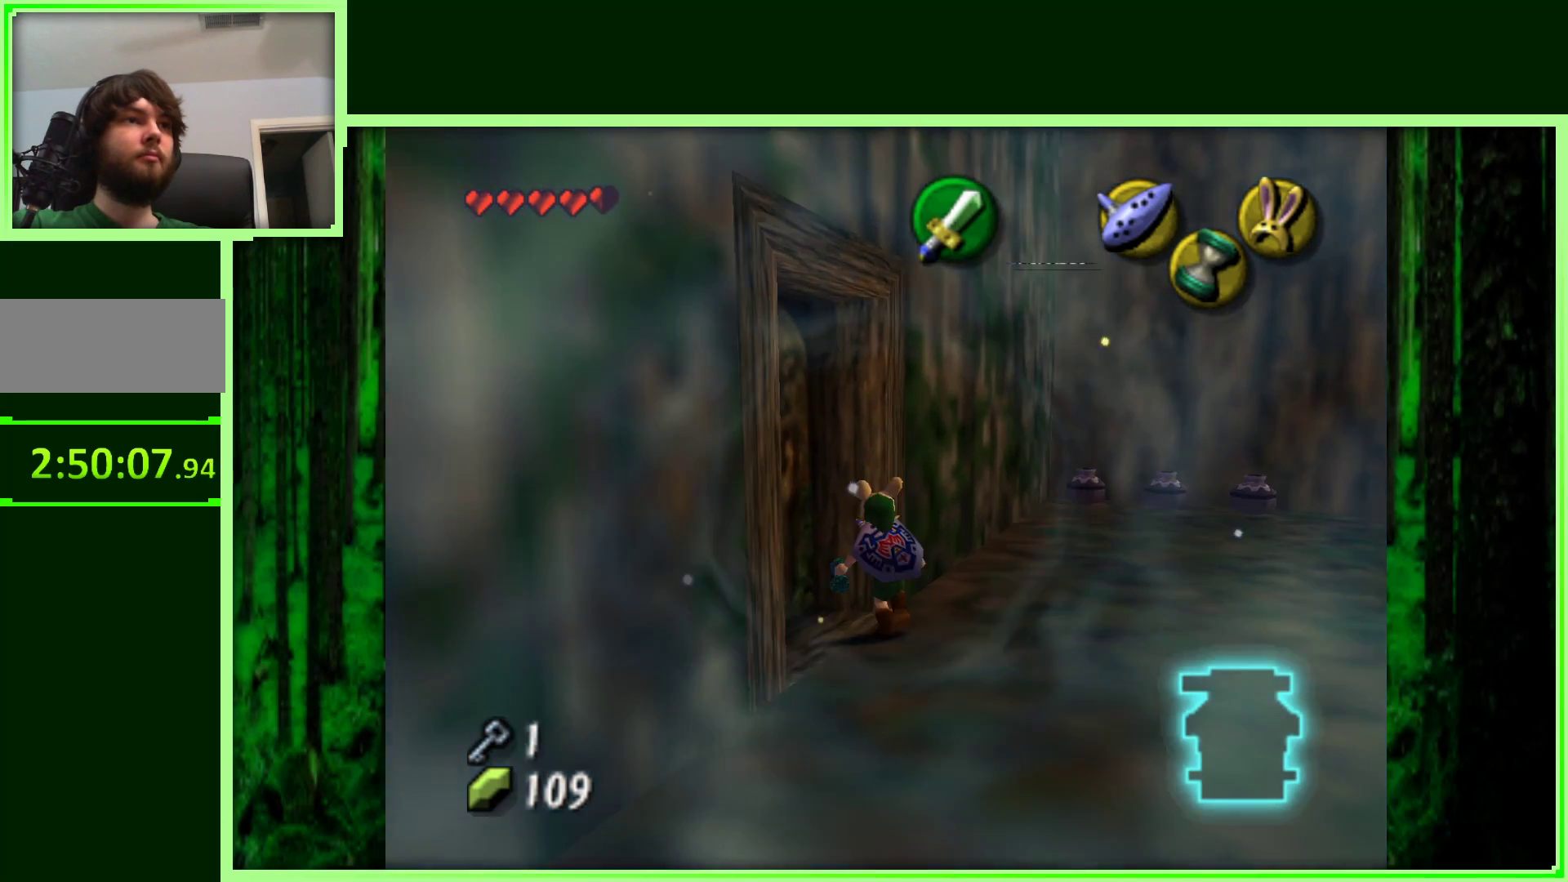
{"dt_ms": 500, "buttons": [], "left_stick": "center", "events": [[83, "left_stick", "up-left"], [100, "A", "down"], [283, "A", "up"], [317, "left_stick", "center"]]}